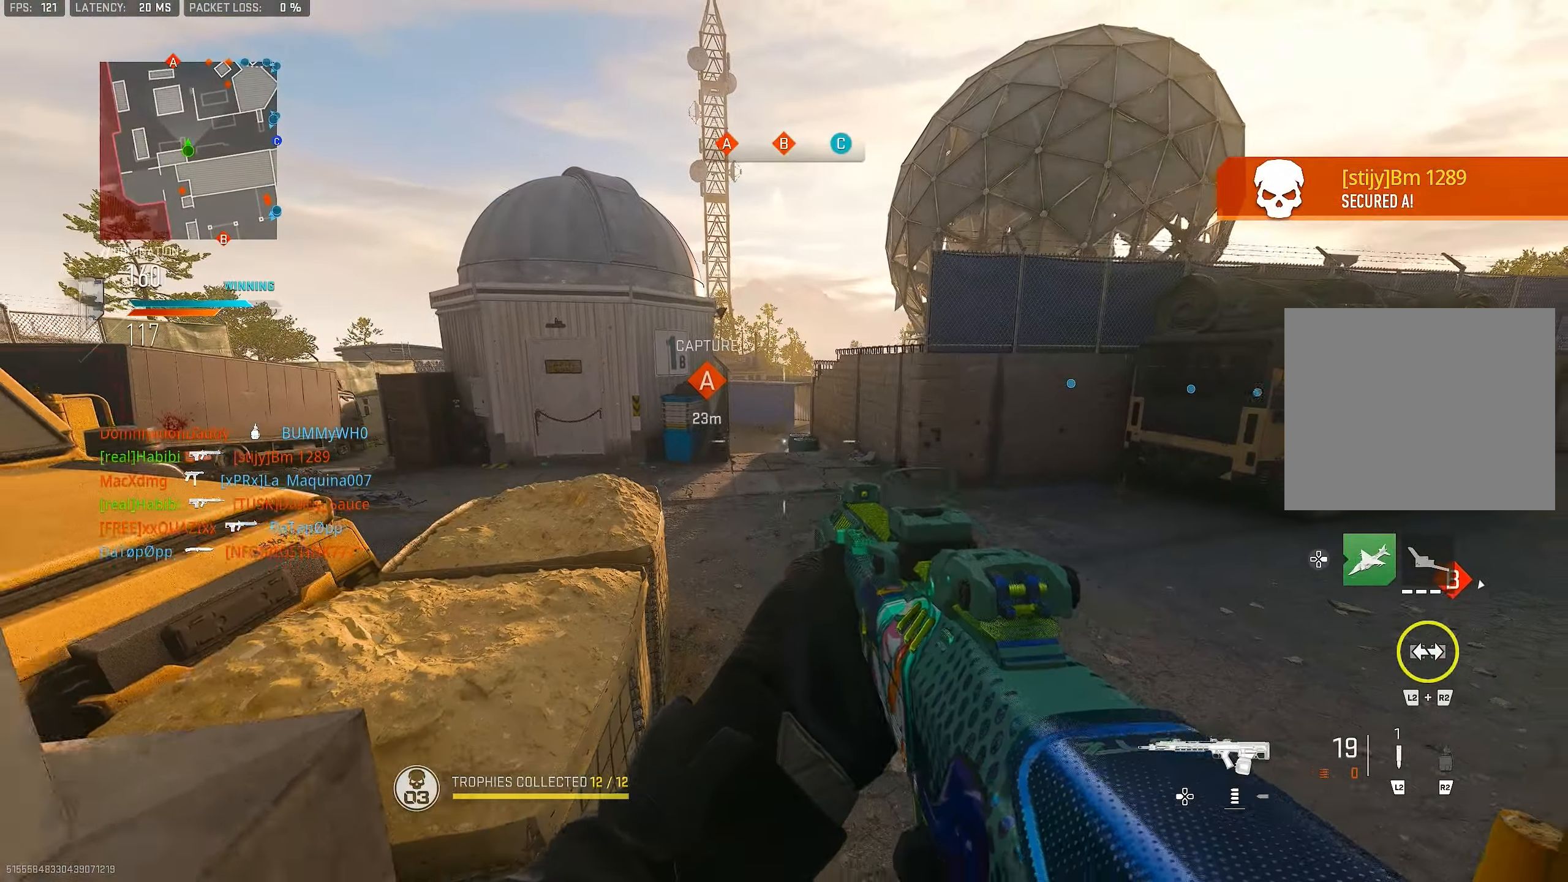
Gameplay with a controller (PlayStation layout); each line is a JSON object with the inputs held at the frame after it. "events" lists button and stick changes between this image and that frame as [ms after this image, input, new state], when the widget could be followed in between.
{"buttons": ["L1"], "left_stick": "down", "right_stick": "center", "events": [[50, "L1", "down"]]}
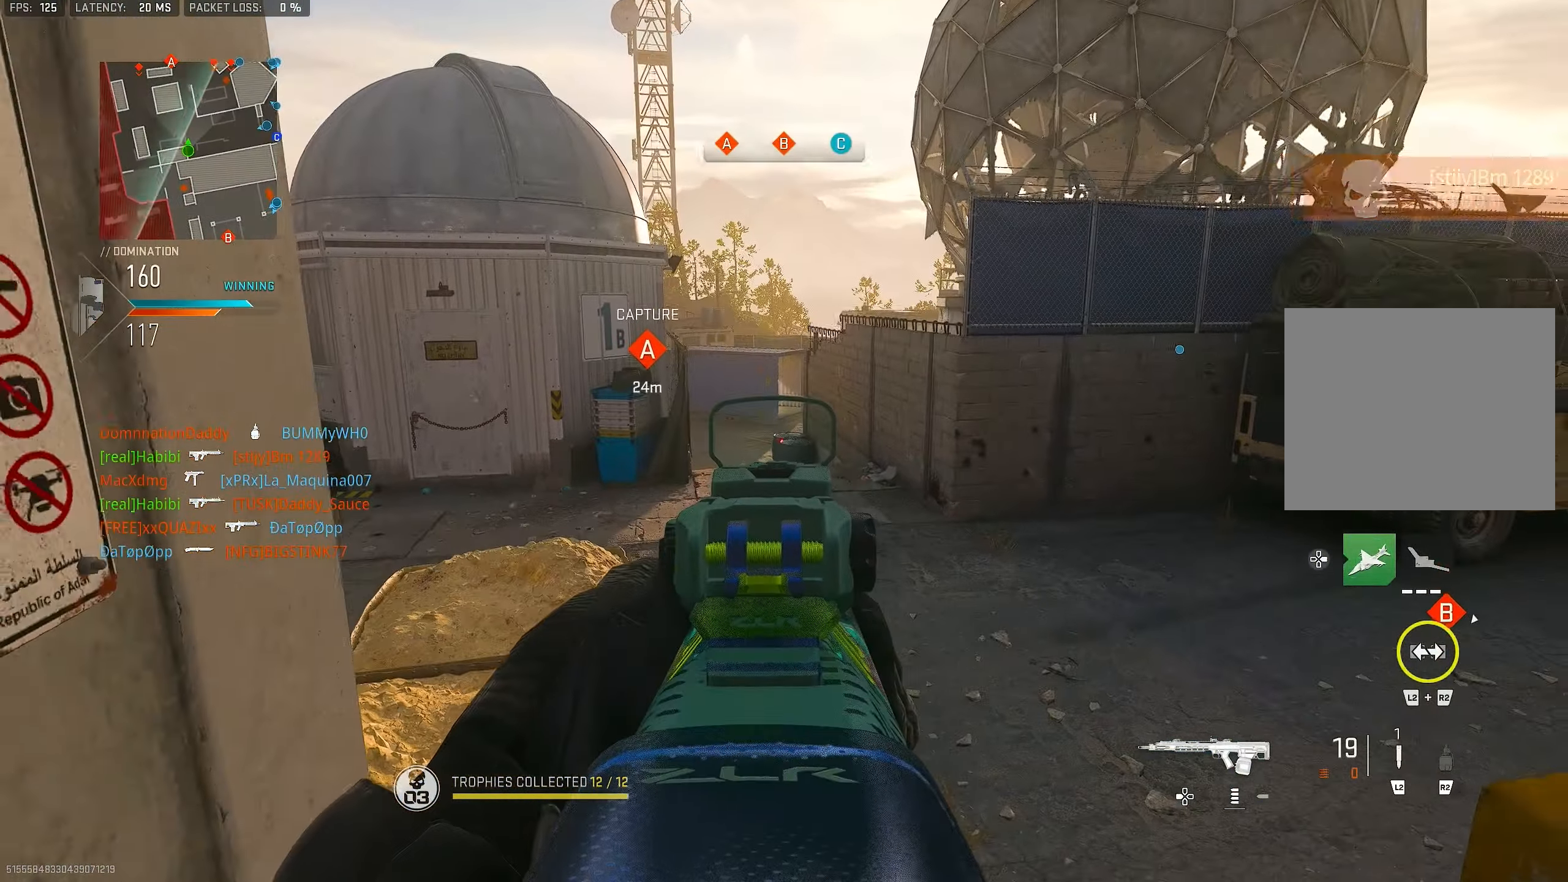
{"buttons": ["L1"], "left_stick": "down-right", "right_stick": "center", "events": [[50, "right_stick", "down"], [83, "left_stick", "down-right"], [183, "left_stick", "center"], [283, "right_stick", "center"], [383, "left_stick", "down"], [483, "left_stick", "down-right"]]}
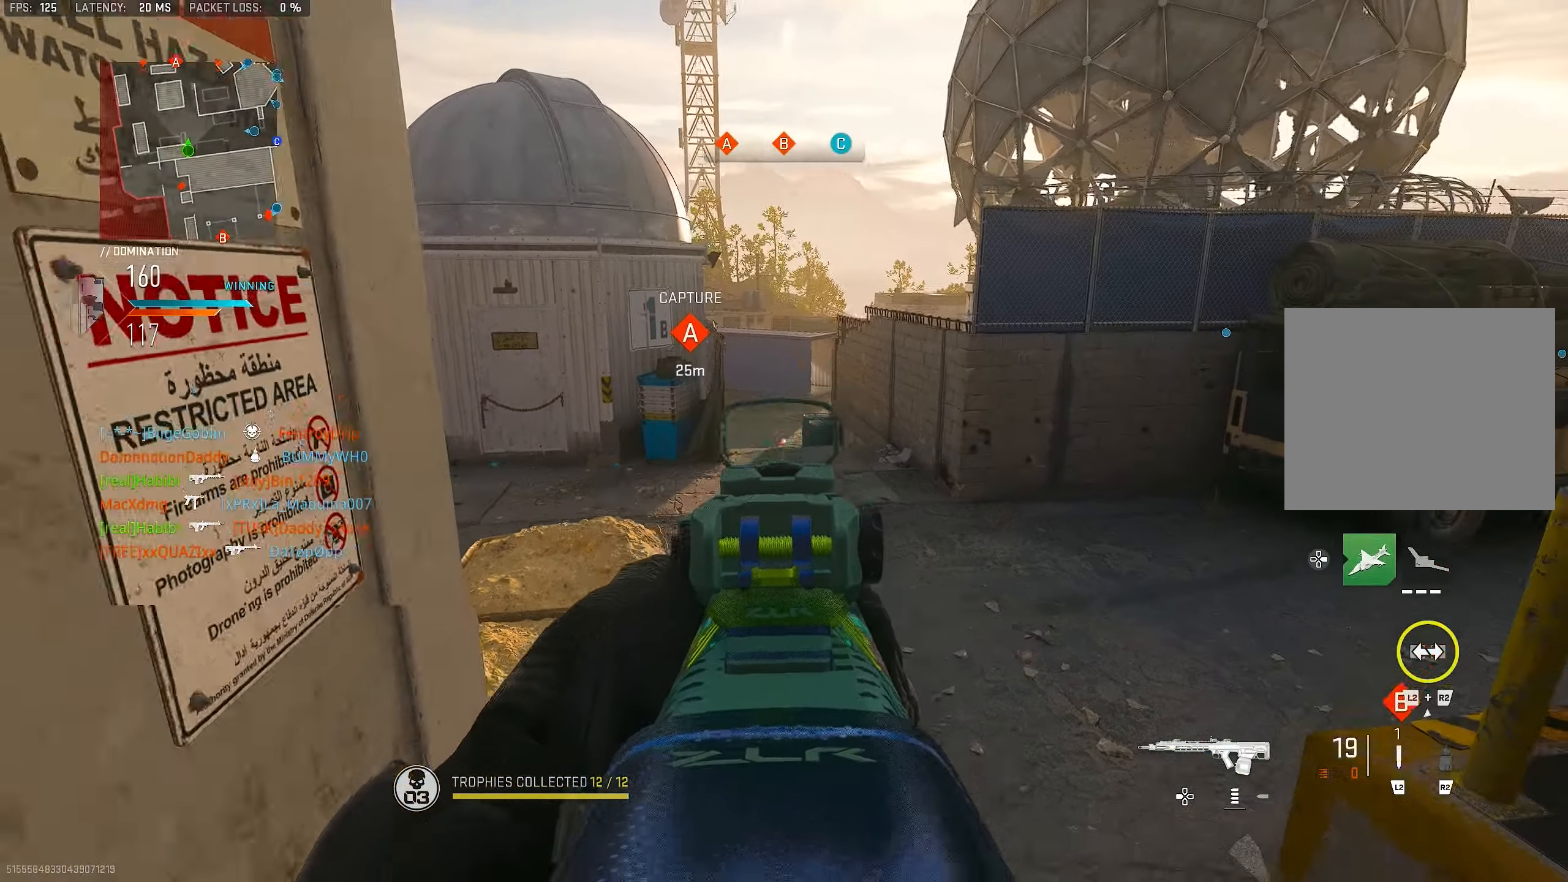
{"buttons": [], "left_stick": "right", "right_stick": "center", "events": [[50, "L1", "up"], [83, "right_stick", "down-left"], [250, "right_stick", "center"], [316, "left_stick", "right"]]}
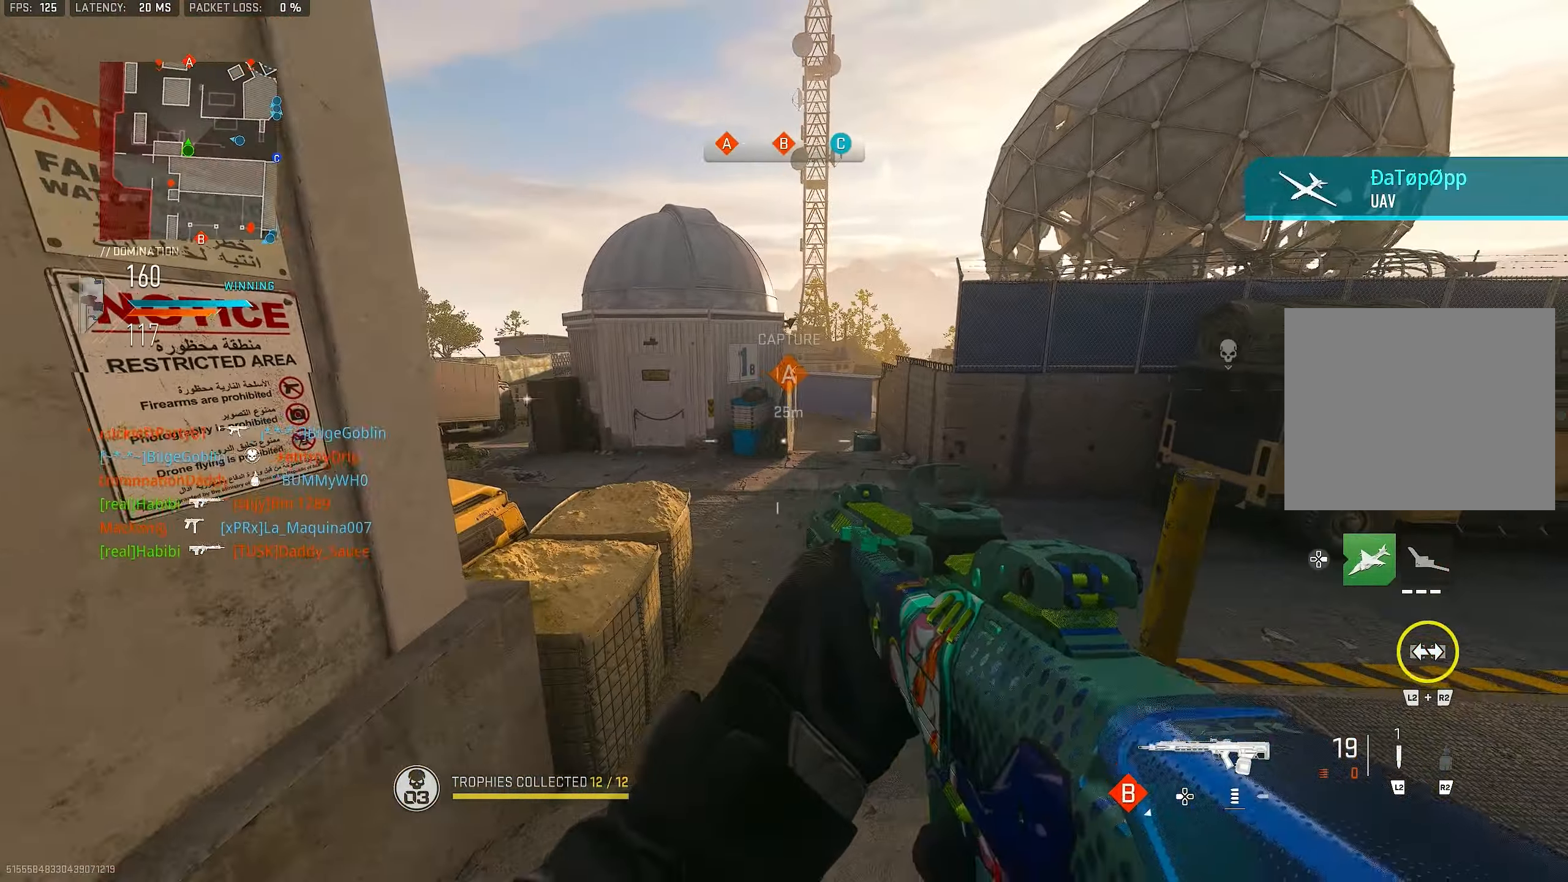
{"buttons": ["L1"], "left_stick": "left", "right_stick": "center", "events": [[50, "L1", "down"], [283, "L1", "up"], [416, "L1", "down"], [483, "left_stick", "left"]]}
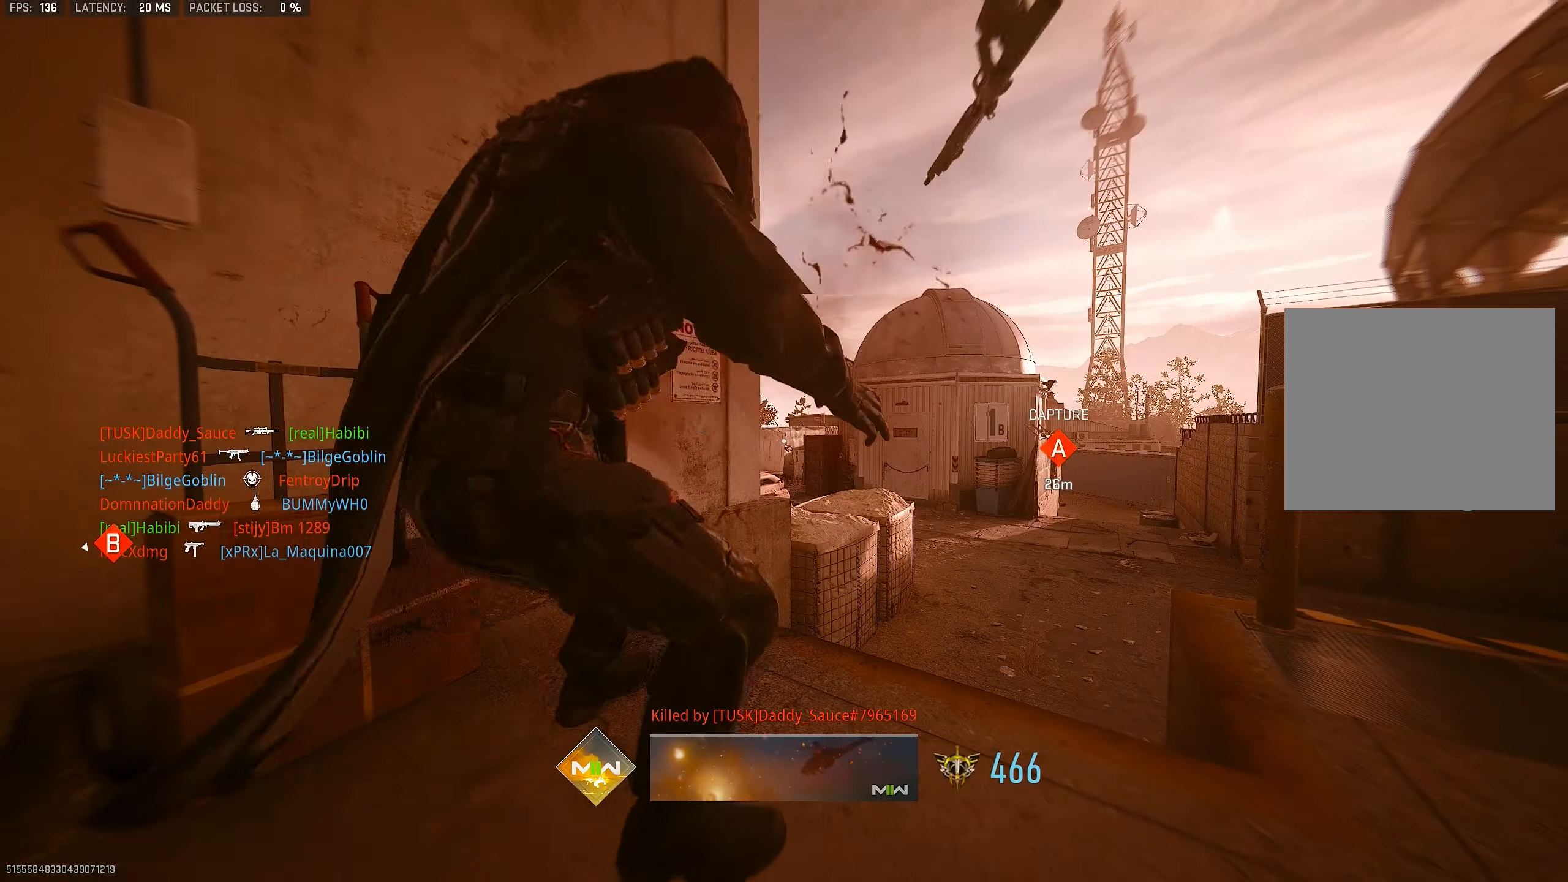
{"buttons": [], "left_stick": "up-left", "right_stick": "center", "events": [[16, "L1", "up"], [350, "left_stick", "up-left"]]}
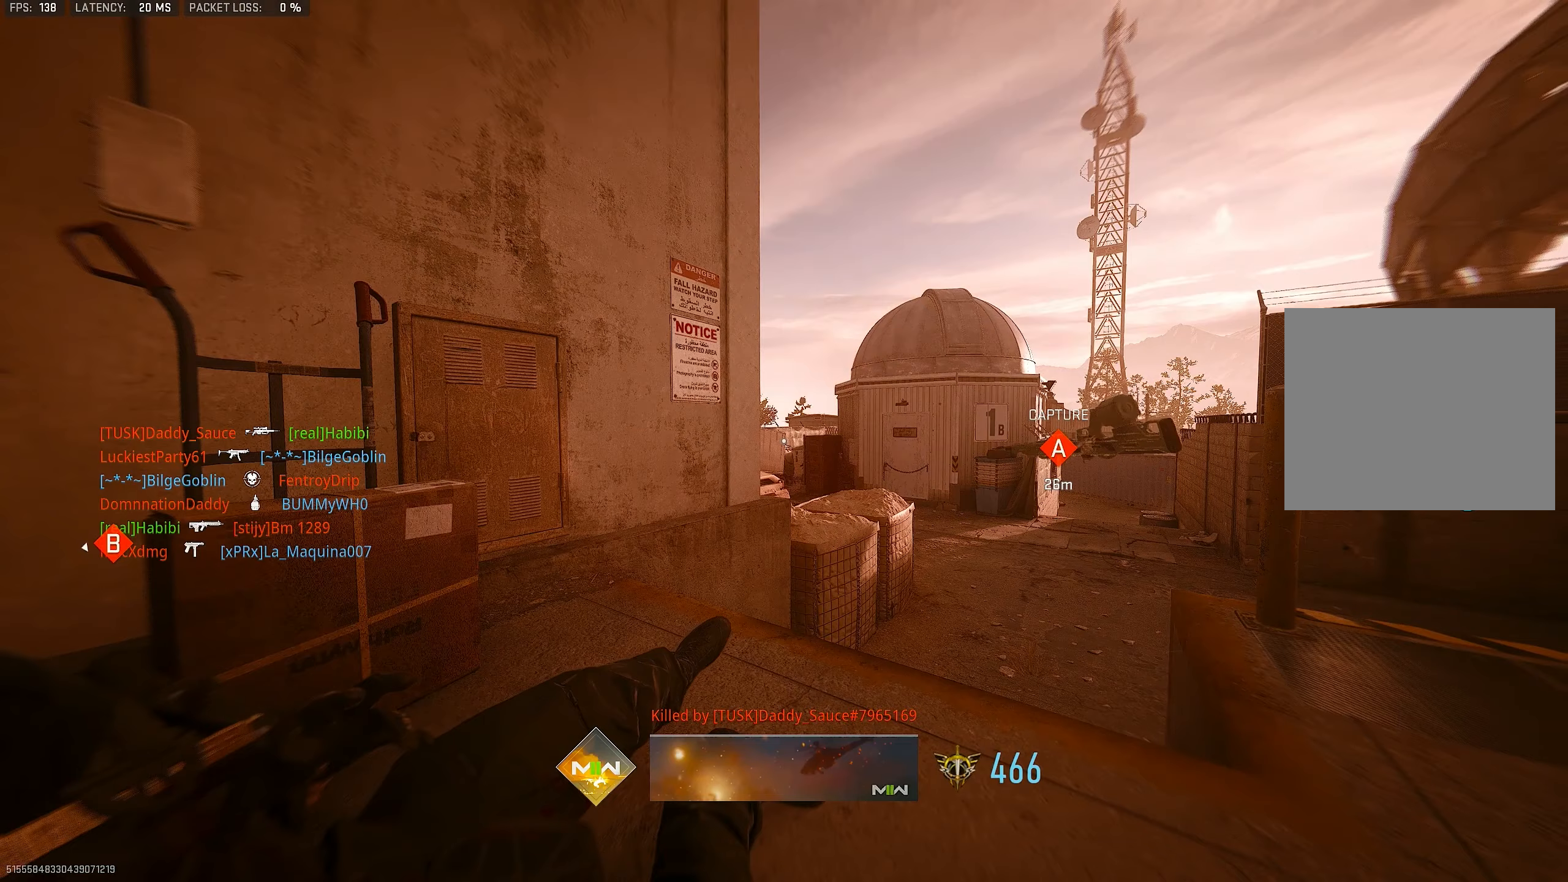
{"buttons": [], "left_stick": "left", "right_stick": "center", "events": [[450, "left_stick", "left"]]}
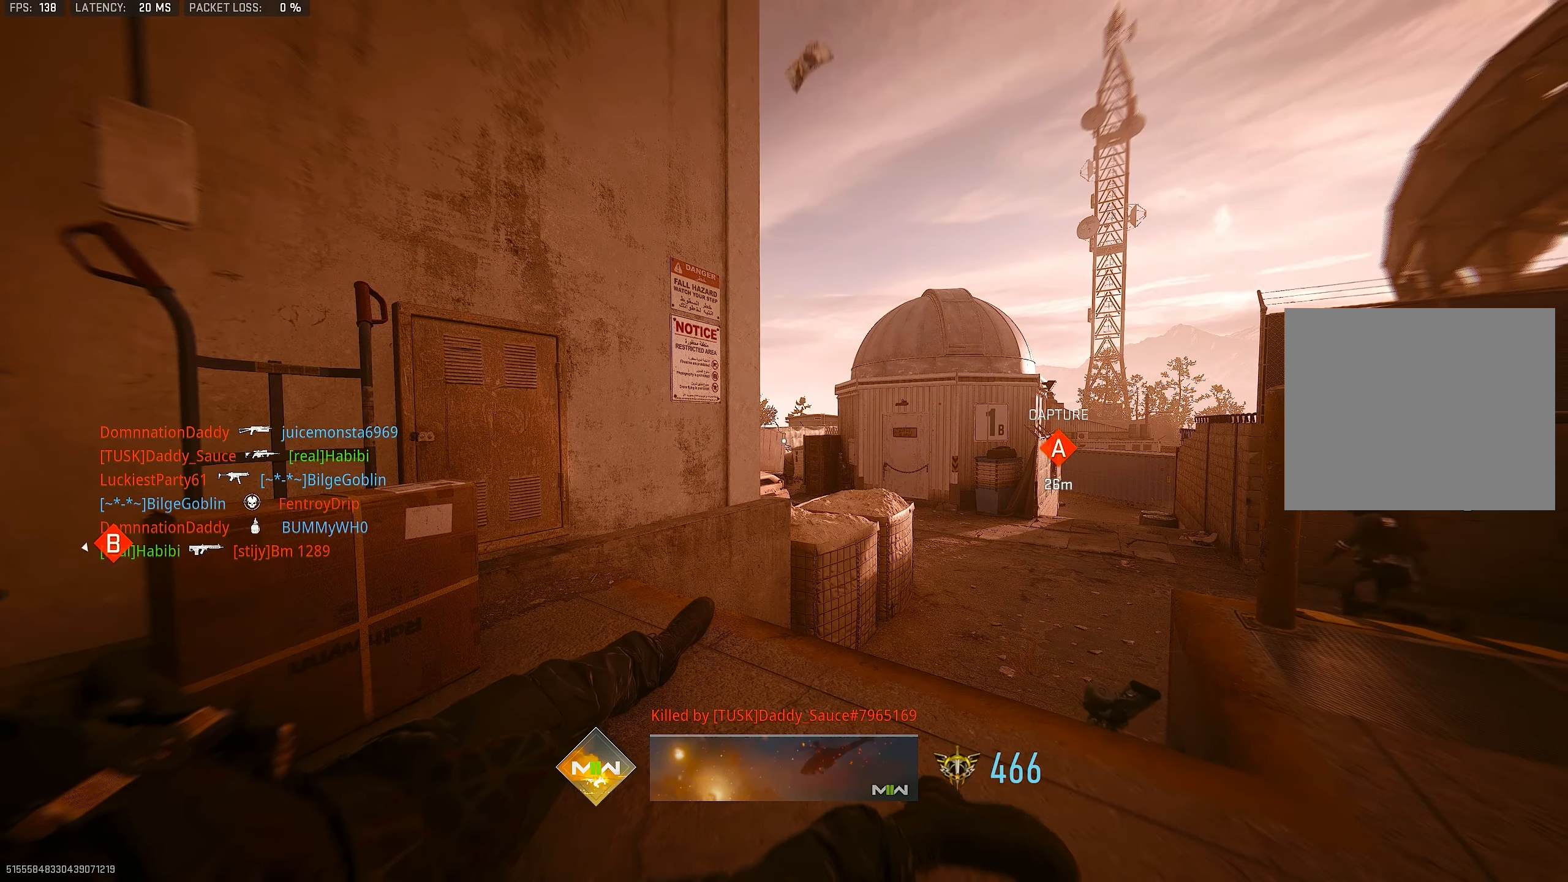
{"buttons": [], "left_stick": "up-left", "right_stick": "center", "events": [[17, "left_stick", "down-left"], [83, "left_stick", "center"], [117, "SQUARE", "down"], [183, "CROSS", "down"], [283, "SQUARE", "up"], [283, "left_stick", "up-left"], [317, "CROSS", "up"]]}
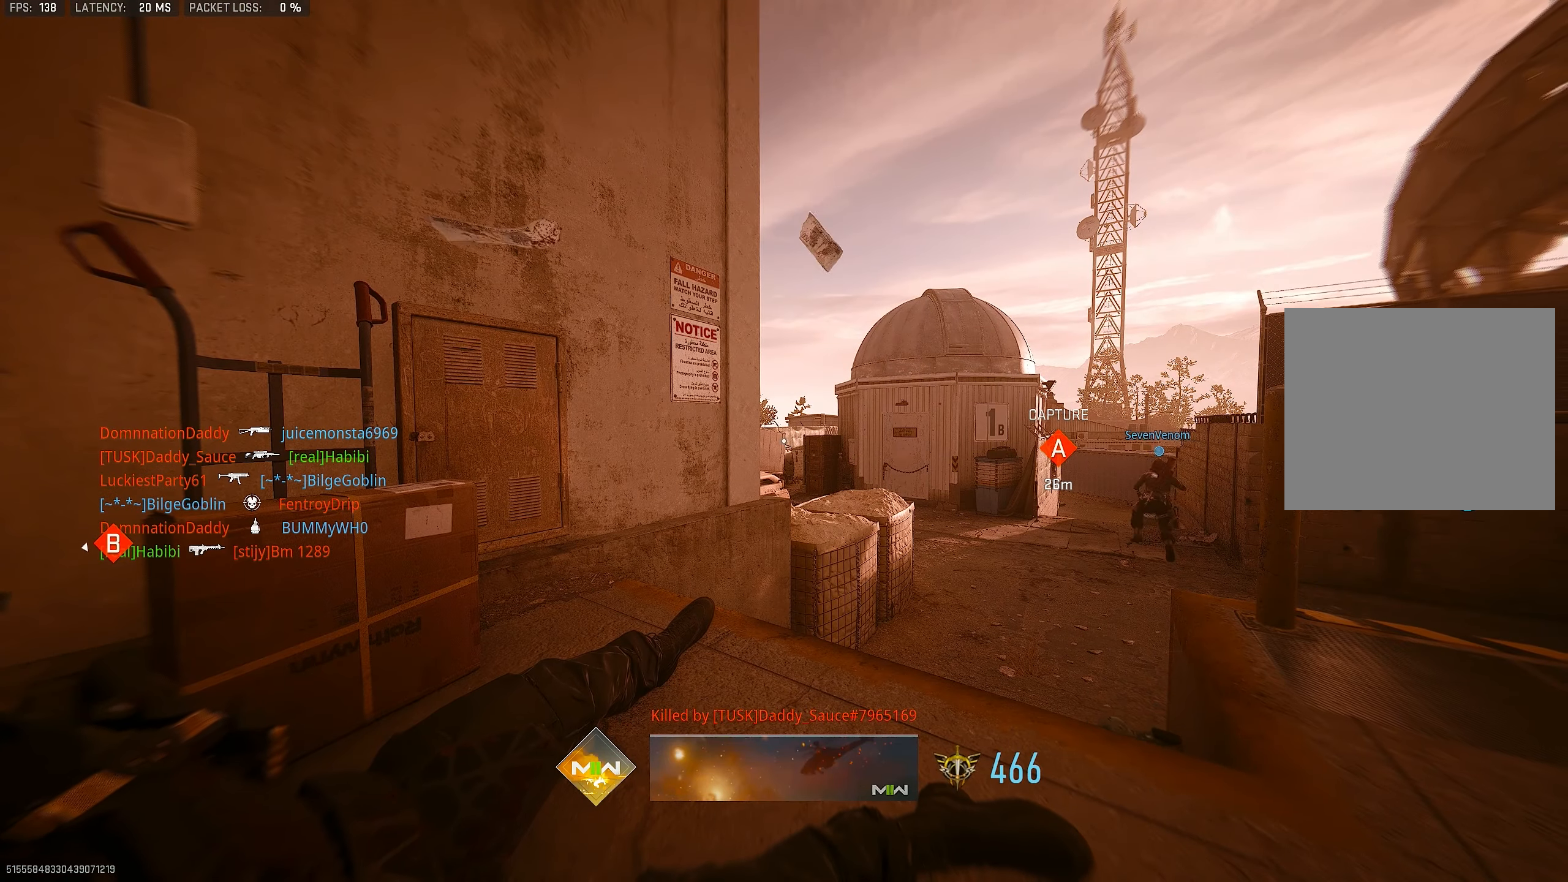
{"buttons": [], "left_stick": "center", "right_stick": "center", "events": [[183, "left_stick", "left"], [417, "left_stick", "center"]]}
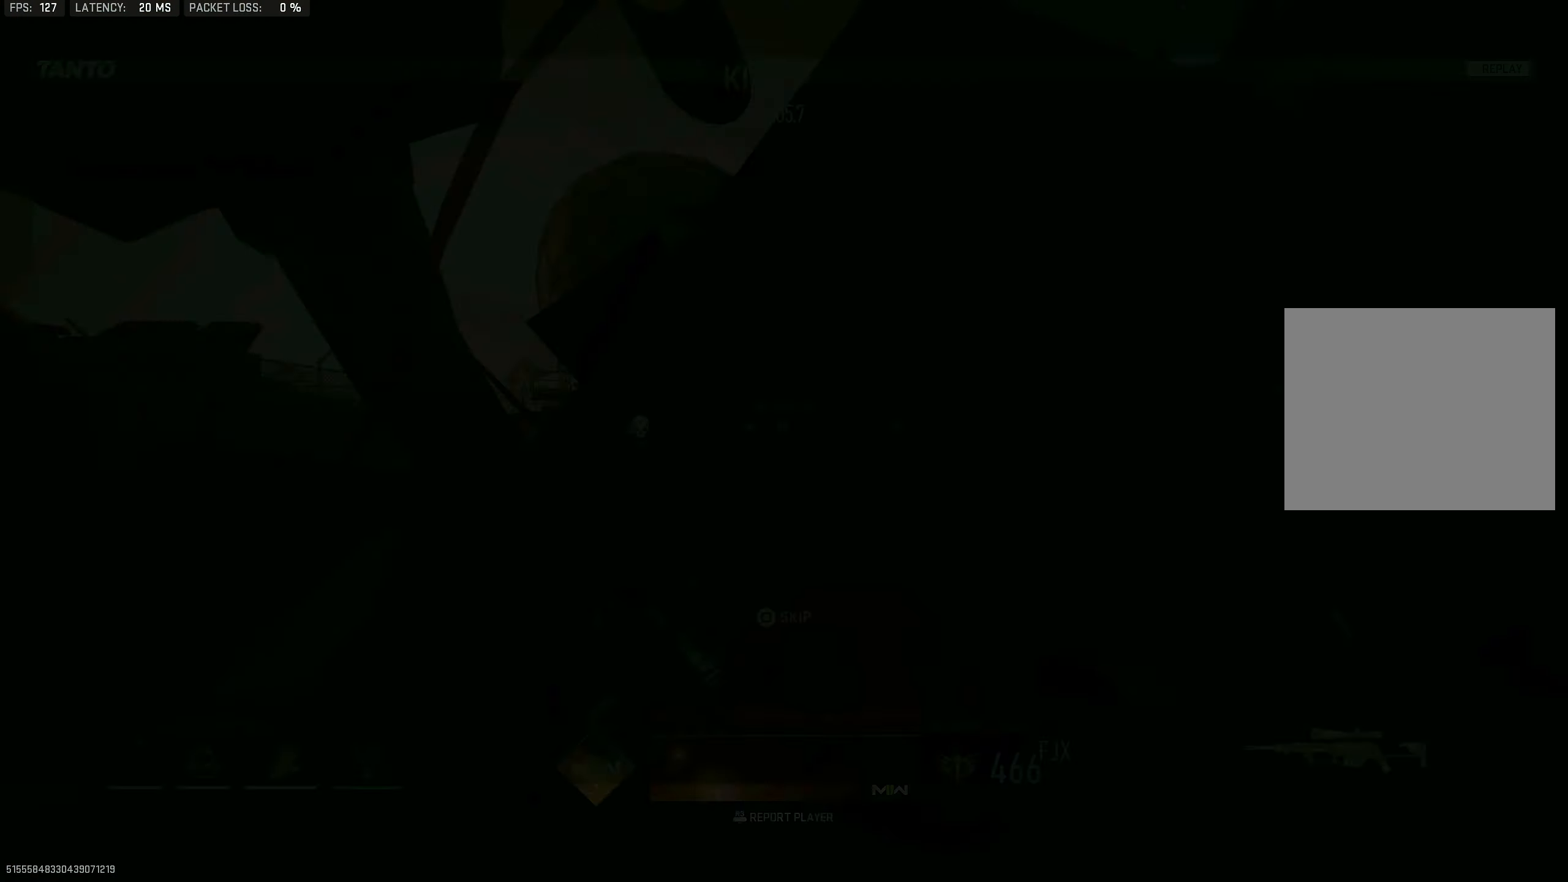
{"buttons": [], "left_stick": "center", "right_stick": "center", "events": []}
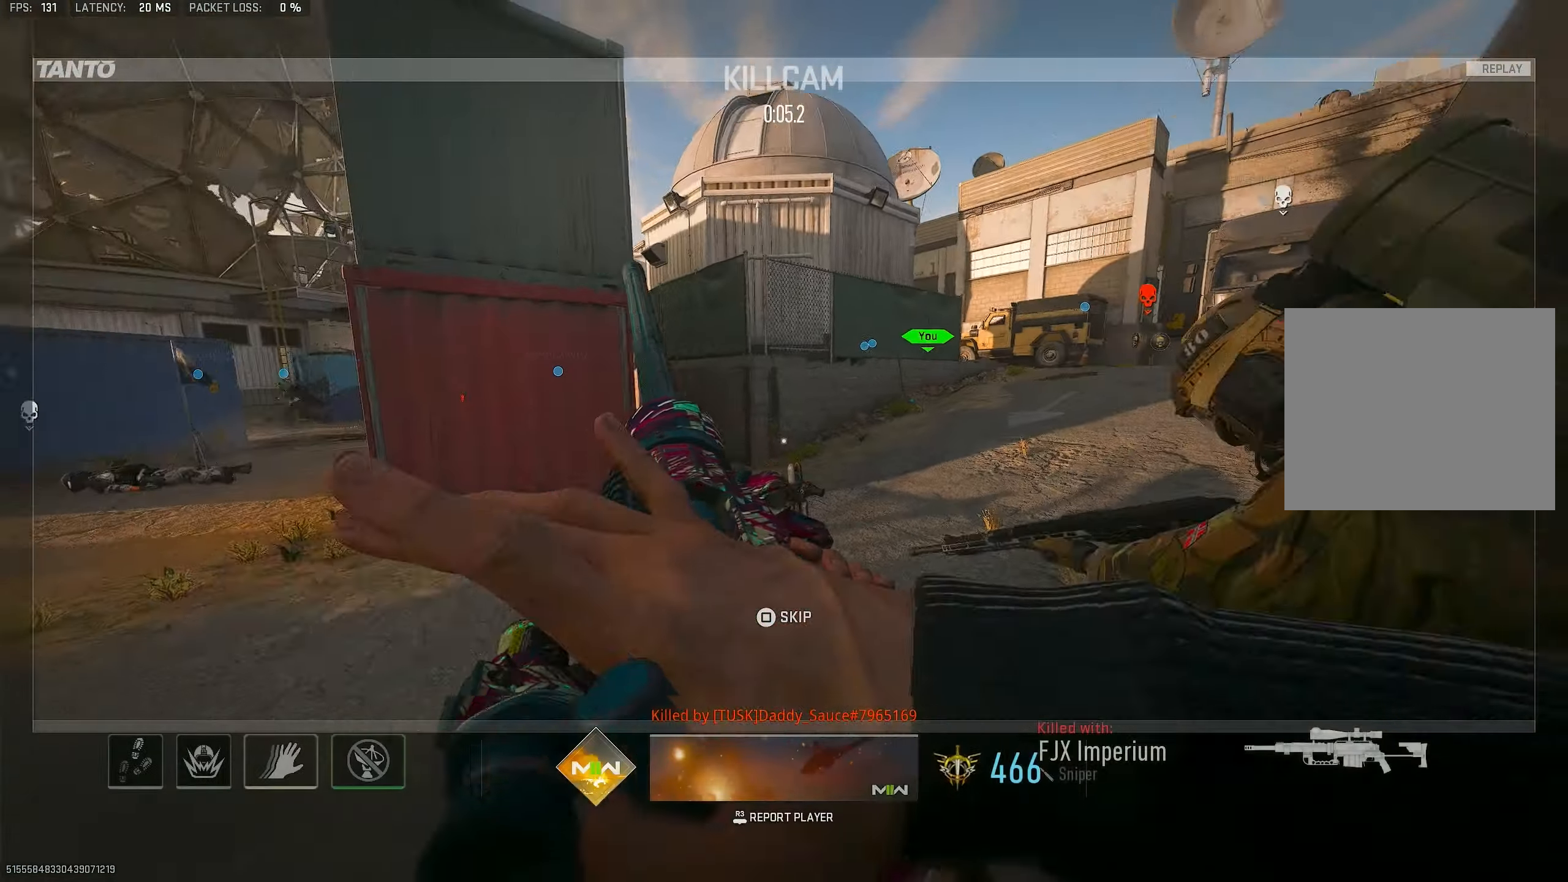
{"buttons": [], "left_stick": "center", "right_stick": "center", "events": []}
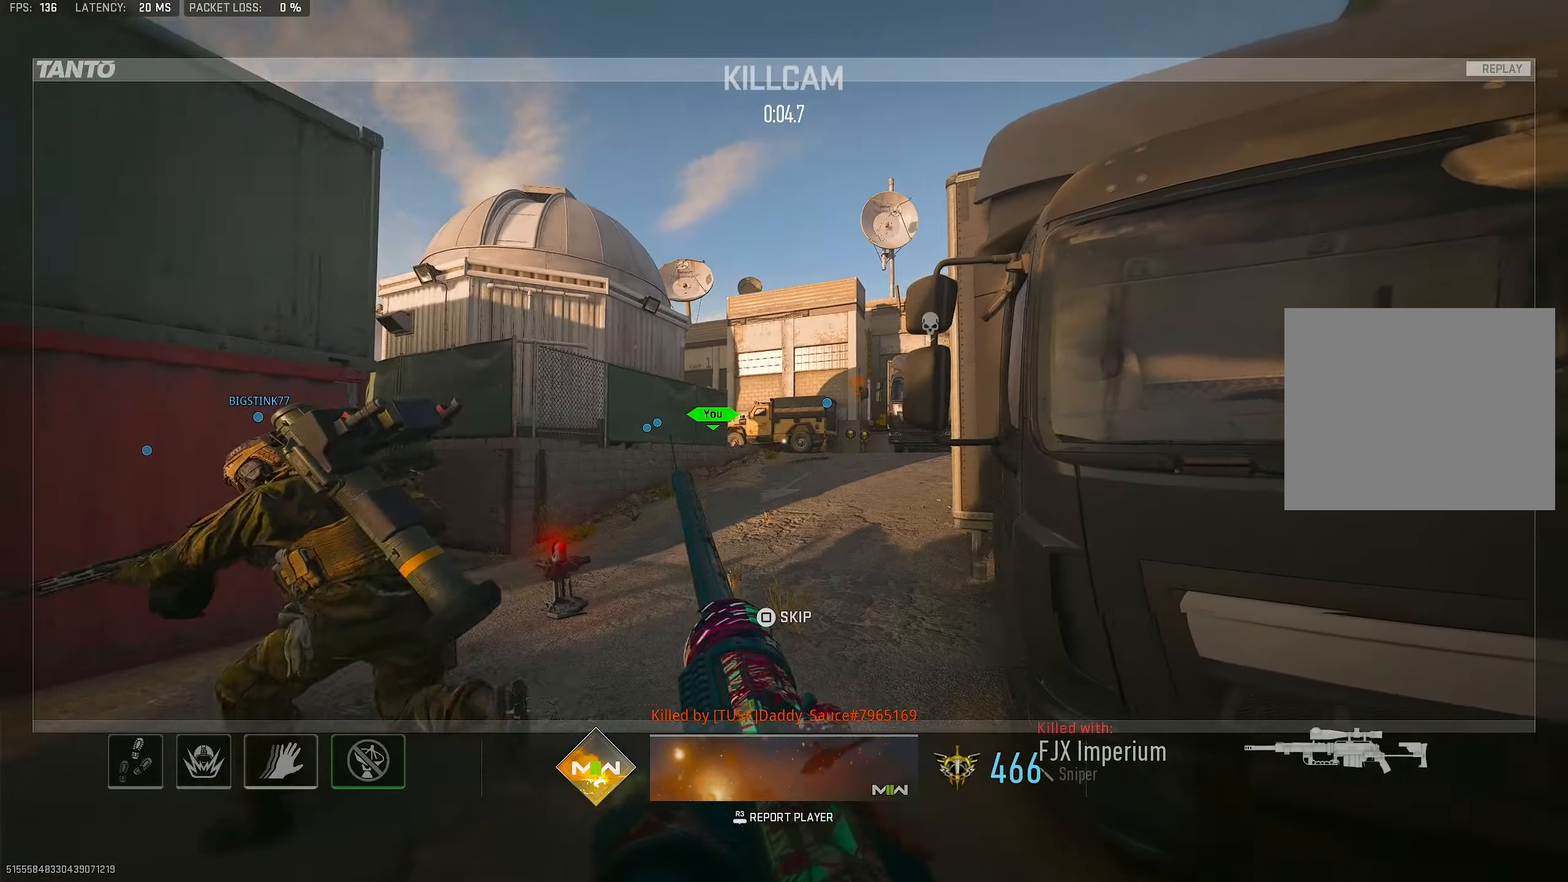
{"buttons": [], "left_stick": "up", "right_stick": "center", "events": [[283, "CROSS", "down"], [283, "SQUARE", "down"], [317, "CROSS", "up"], [317, "left_stick", "up"], [350, "SQUARE", "up"]]}
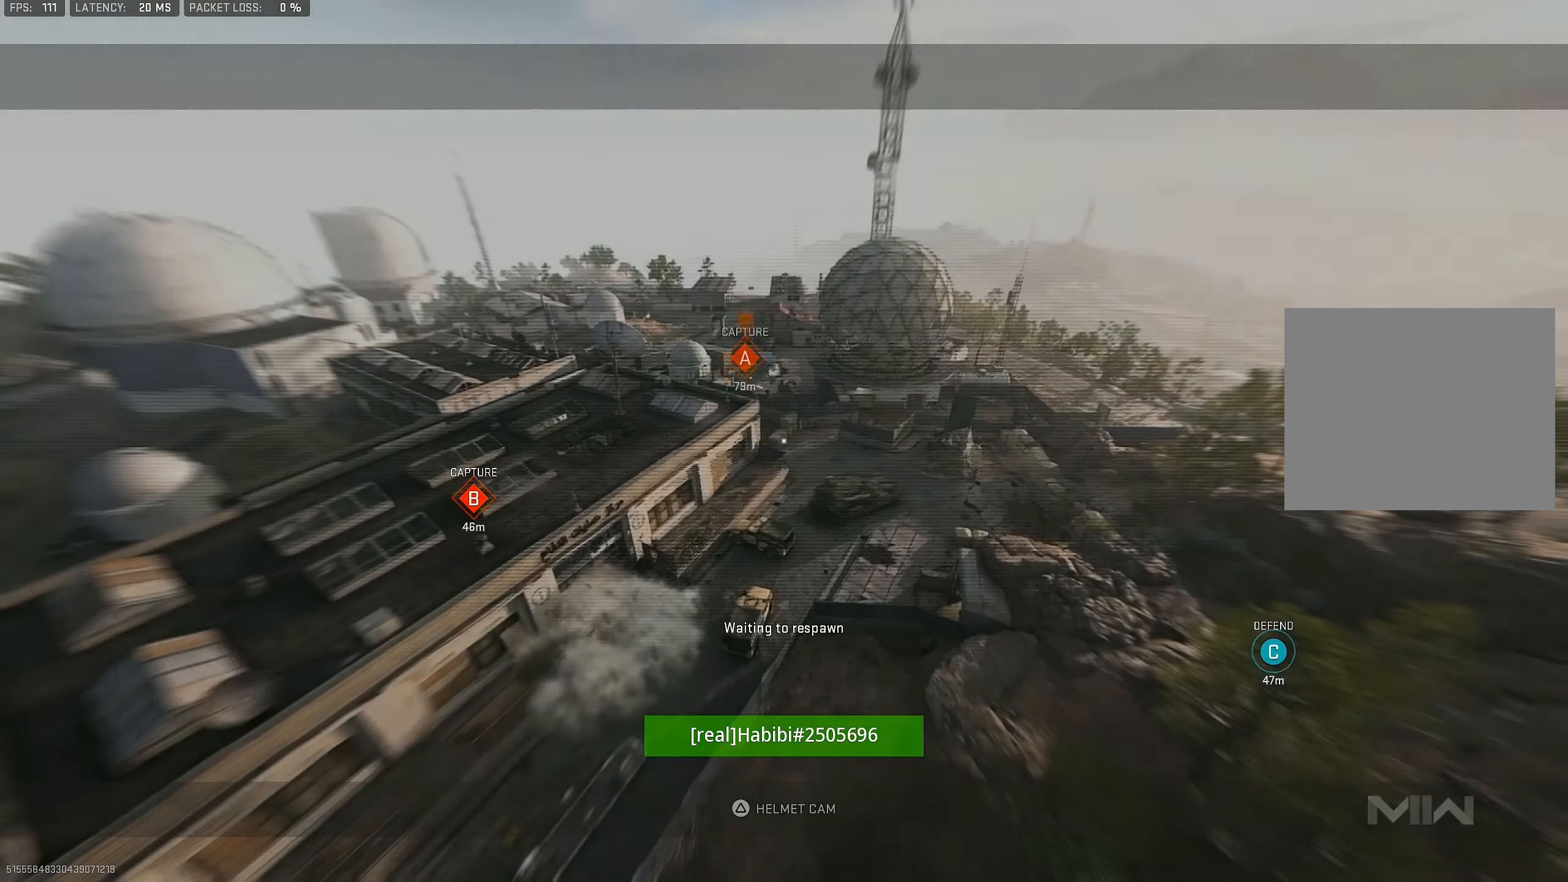
{"buttons": [], "left_stick": "up", "right_stick": "down-left", "events": [[17, "L3", "down"], [50, "TRIANGLE", "down"], [83, "L3", "up"], [117, "TRIANGLE", "up"], [183, "TRIANGLE", "down"], [250, "L3", "down"], [250, "TRIANGLE", "up"], [417, "L3", "up"], [417, "right_stick", "down-left"]]}
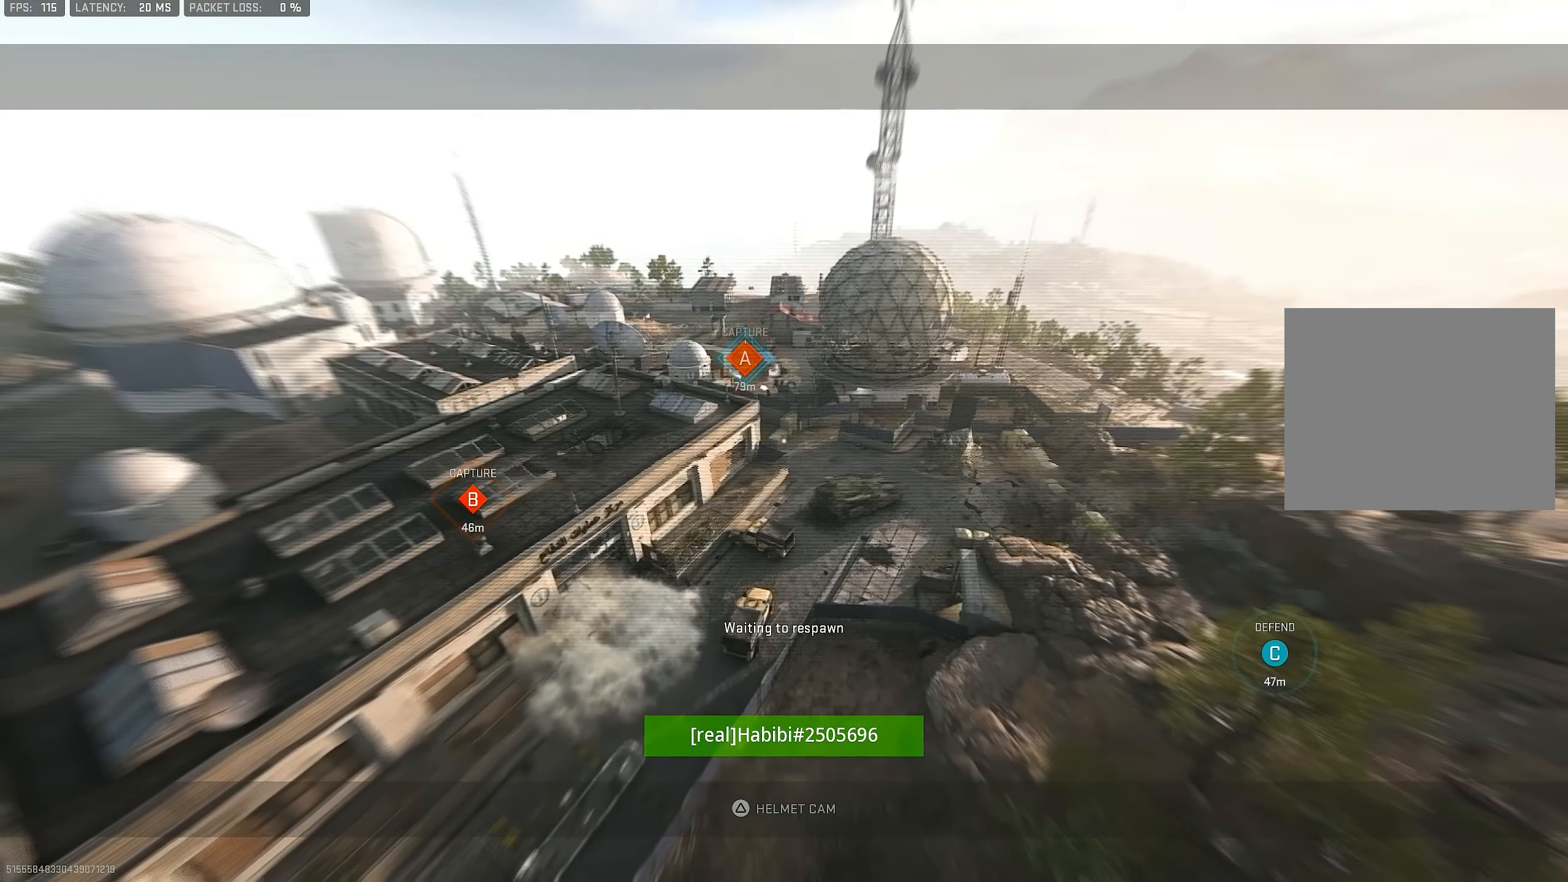
{"buttons": [], "left_stick": "up-left", "right_stick": "down-left", "events": [[150, "TOUCHPAD", "down"], [150, "right_stick", "up-right"], [250, "TOUCHPAD", "up"], [250, "left_stick", "up-left"], [317, "right_stick", "center"], [417, "right_stick", "down-left"]]}
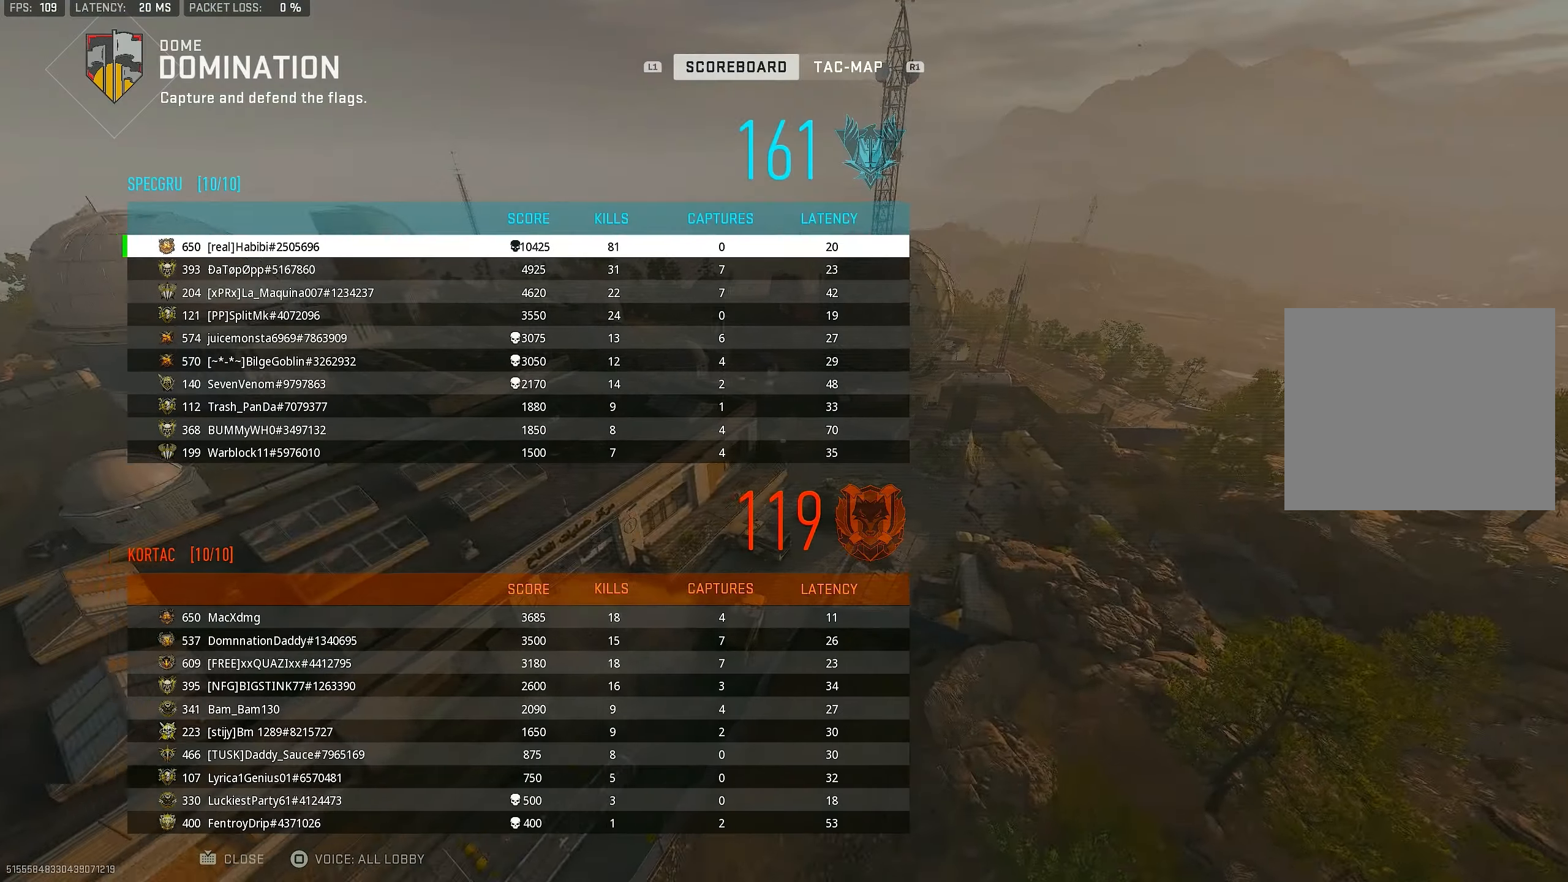
{"buttons": [], "left_stick": "down-left", "right_stick": "center", "events": [[250, "TOUCHPAD", "down"], [250, "right_stick", "up-right"], [317, "right_stick", "center"], [350, "TOUCHPAD", "up"], [367, "left_stick", "down-left"]]}
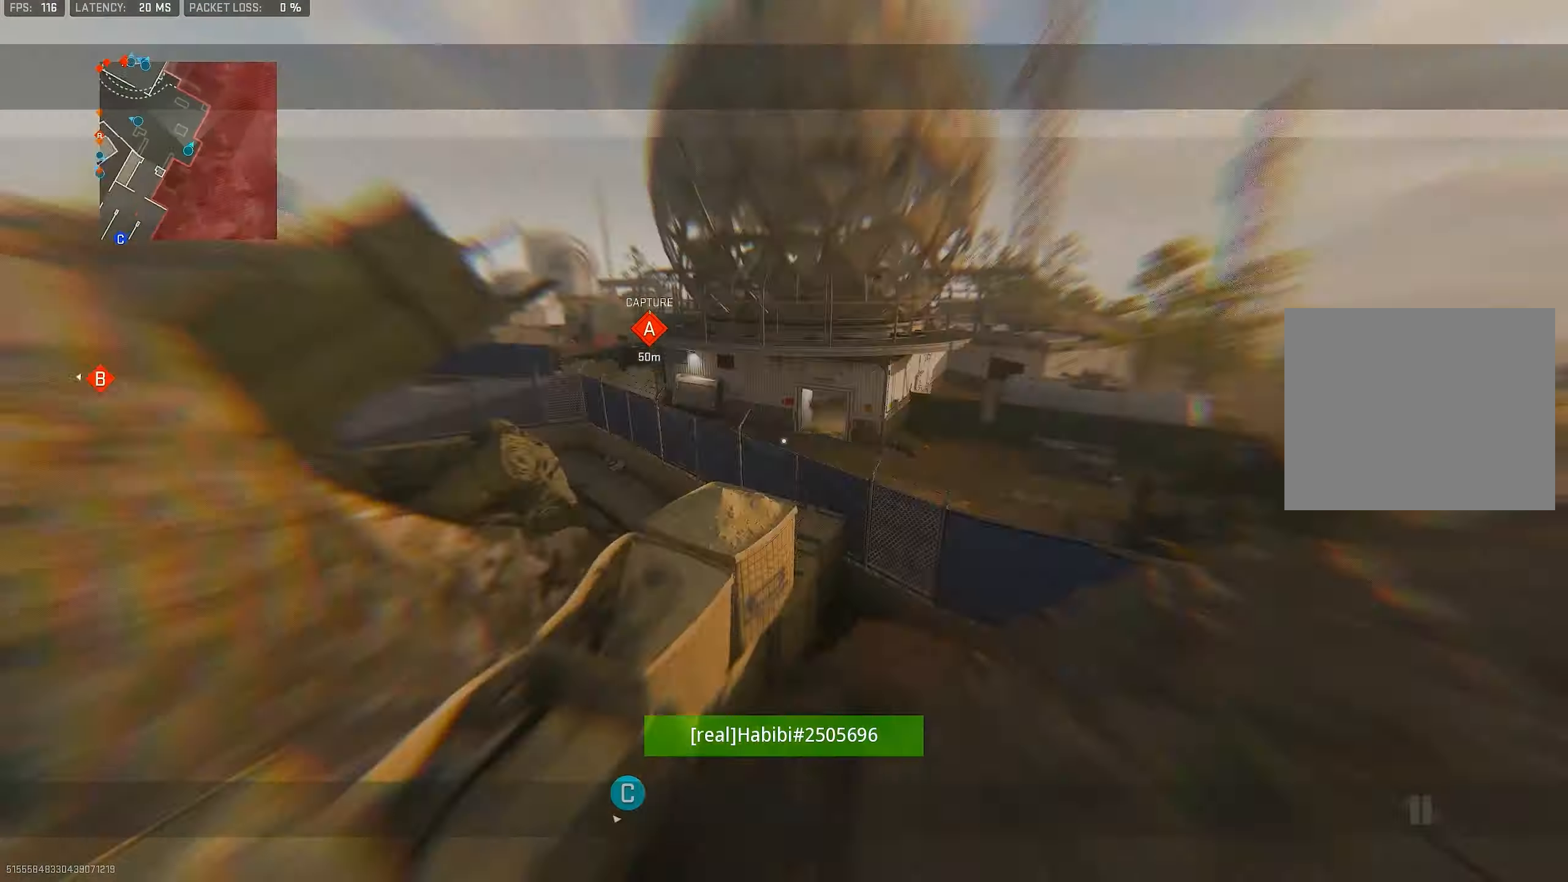
{"buttons": [], "left_stick": "up-right", "right_stick": "down", "events": [[117, "right_stick", "down-left"], [217, "left_stick", "up"], [250, "right_stick", "center"], [383, "right_stick", "down"], [417, "left_stick", "up-right"]]}
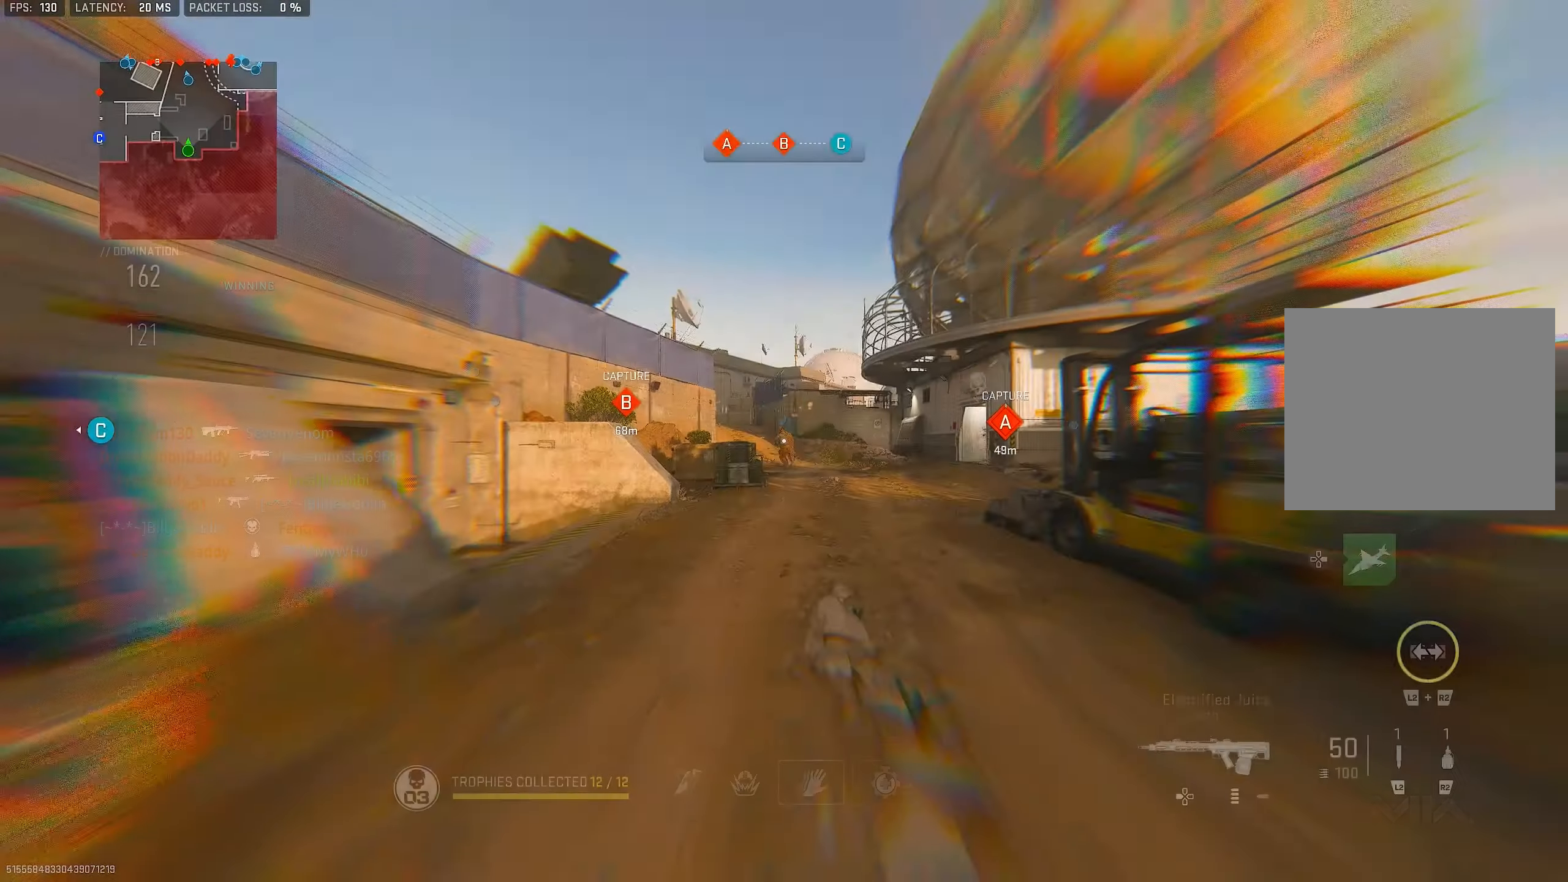
{"buttons": [], "left_stick": "up", "right_stick": "center", "events": [[17, "left_stick", "up"], [17, "right_stick", "center"], [50, "L3", "down"], [184, "L3", "up"], [184, "TRIANGLE", "down"], [250, "TRIANGLE", "up"], [284, "TRIANGLE", "down"], [350, "DPAD_RIGHT", "down"], [350, "TRIANGLE", "up"], [417, "DPAD_RIGHT", "up"]]}
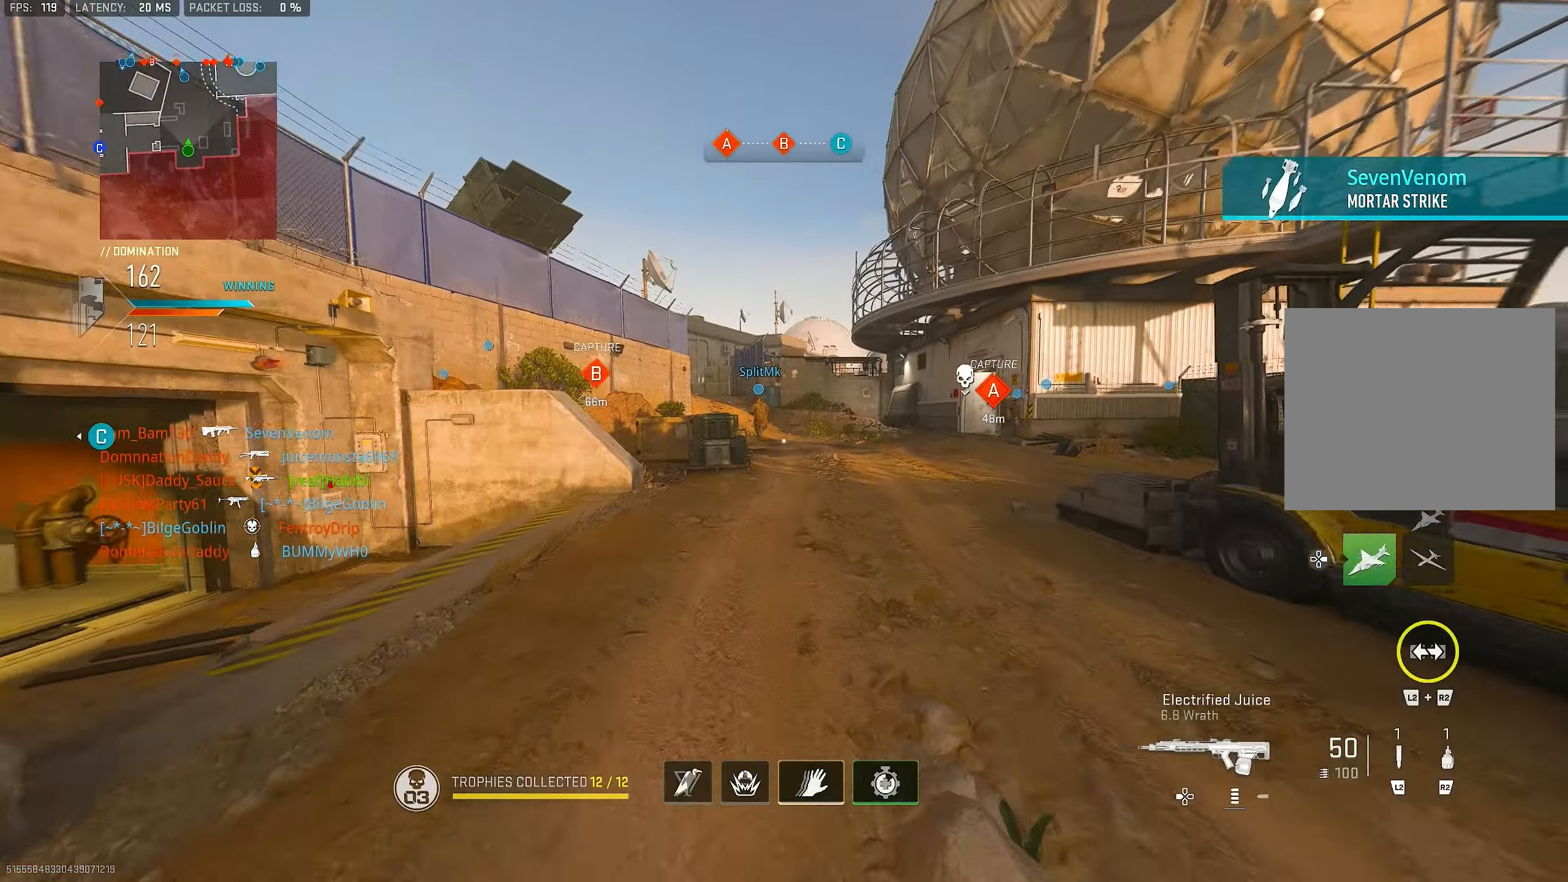
{"buttons": [], "left_stick": "center", "right_stick": "center", "events": [[50, "right_stick", "down"], [117, "left_stick", "up-left"], [150, "right_stick", "center"], [217, "left_stick", "center"]]}
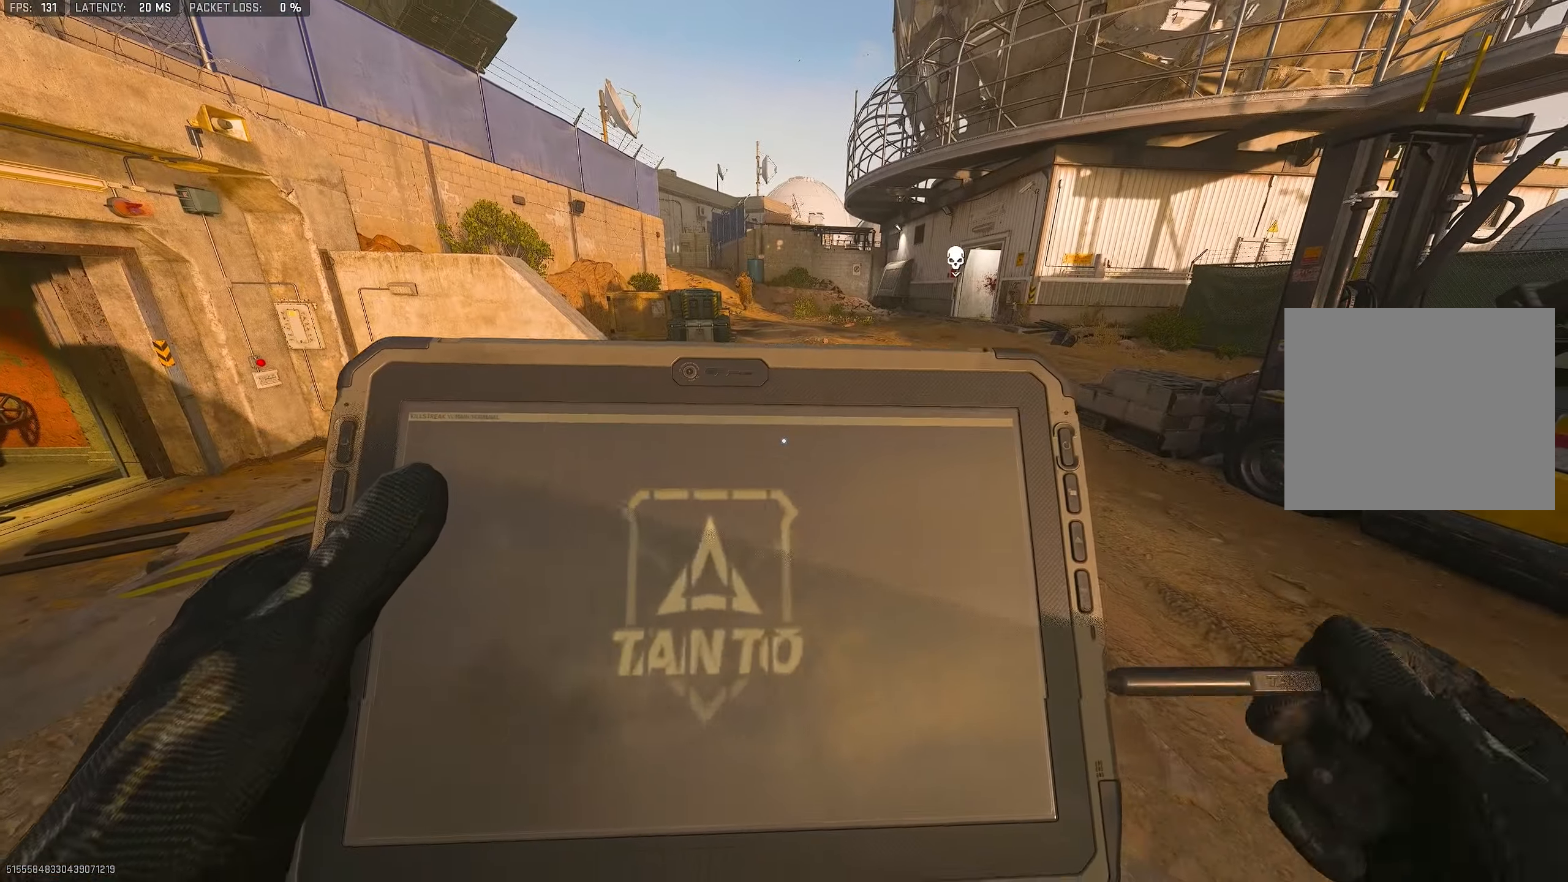
{"buttons": [], "left_stick": "down-right", "right_stick": "center", "events": [[184, "left_stick", "up-right"], [350, "left_stick", "down-right"]]}
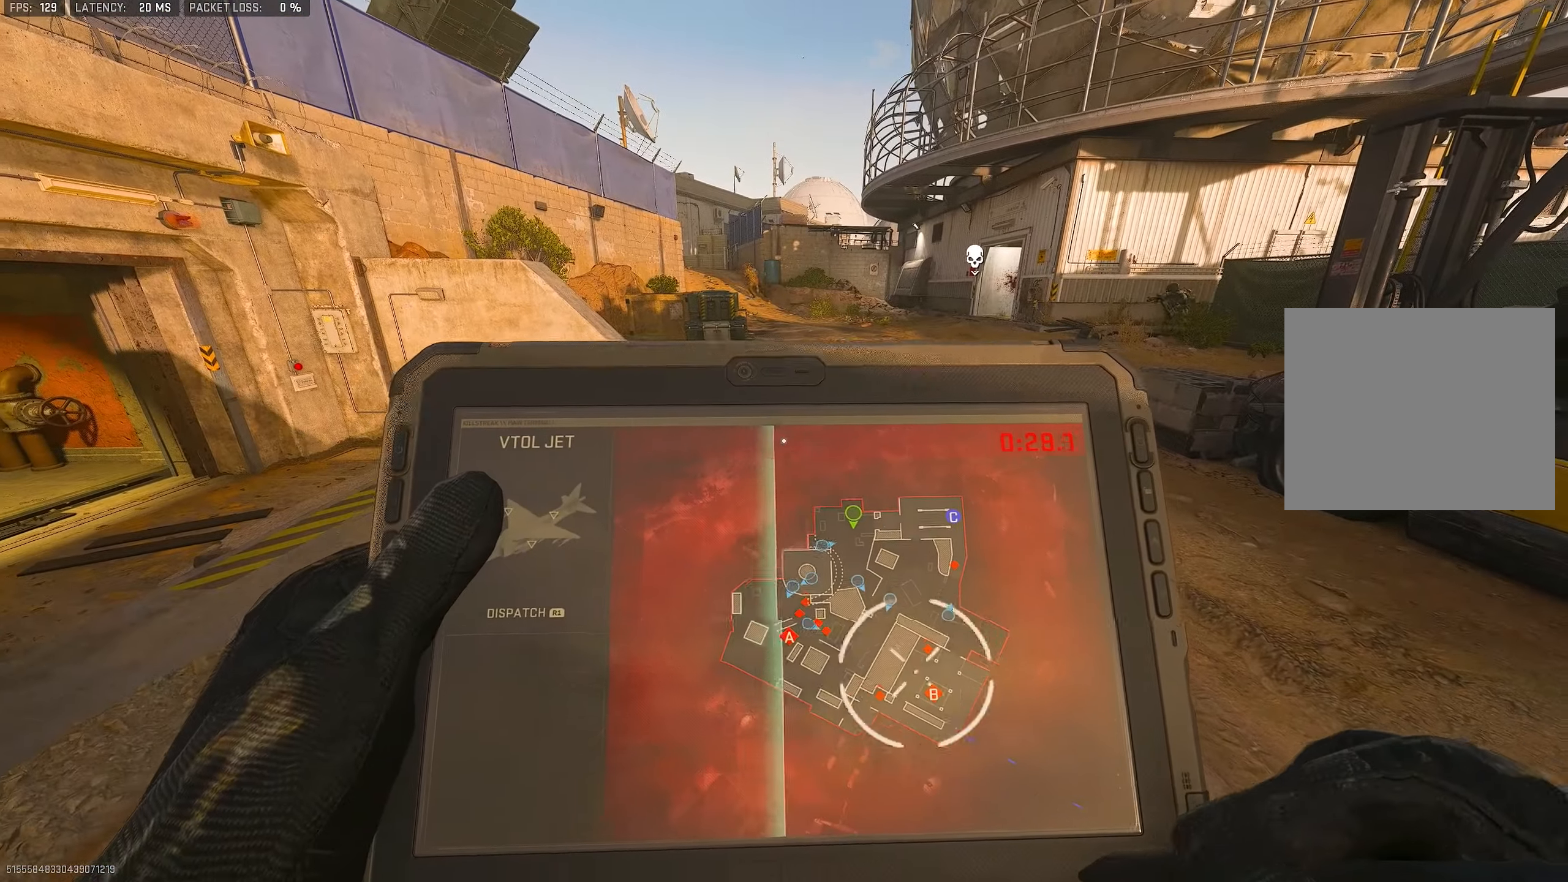
{"buttons": [], "left_stick": "up-left", "right_stick": "center", "events": [[84, "left_stick", "down-left"], [217, "left_stick", "left"], [384, "left_stick", "up-left"]]}
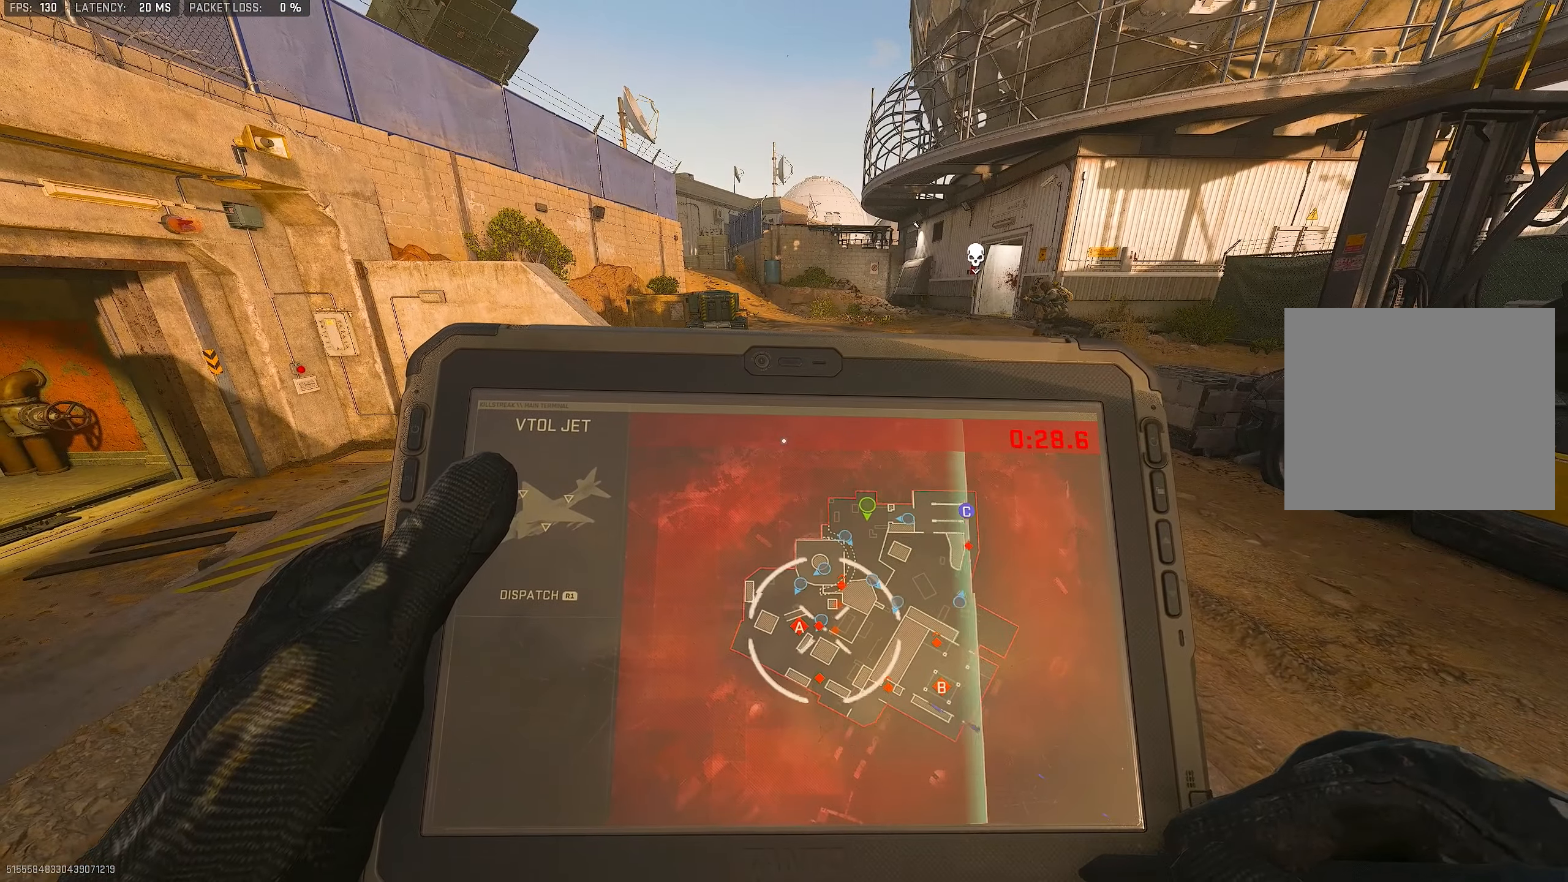
{"buttons": ["CROSS"], "left_stick": "center", "right_stick": "center", "events": [[150, "left_stick", "down-right"], [284, "left_stick", "down-left"], [350, "CROSS", "down"], [350, "left_stick", "center"]]}
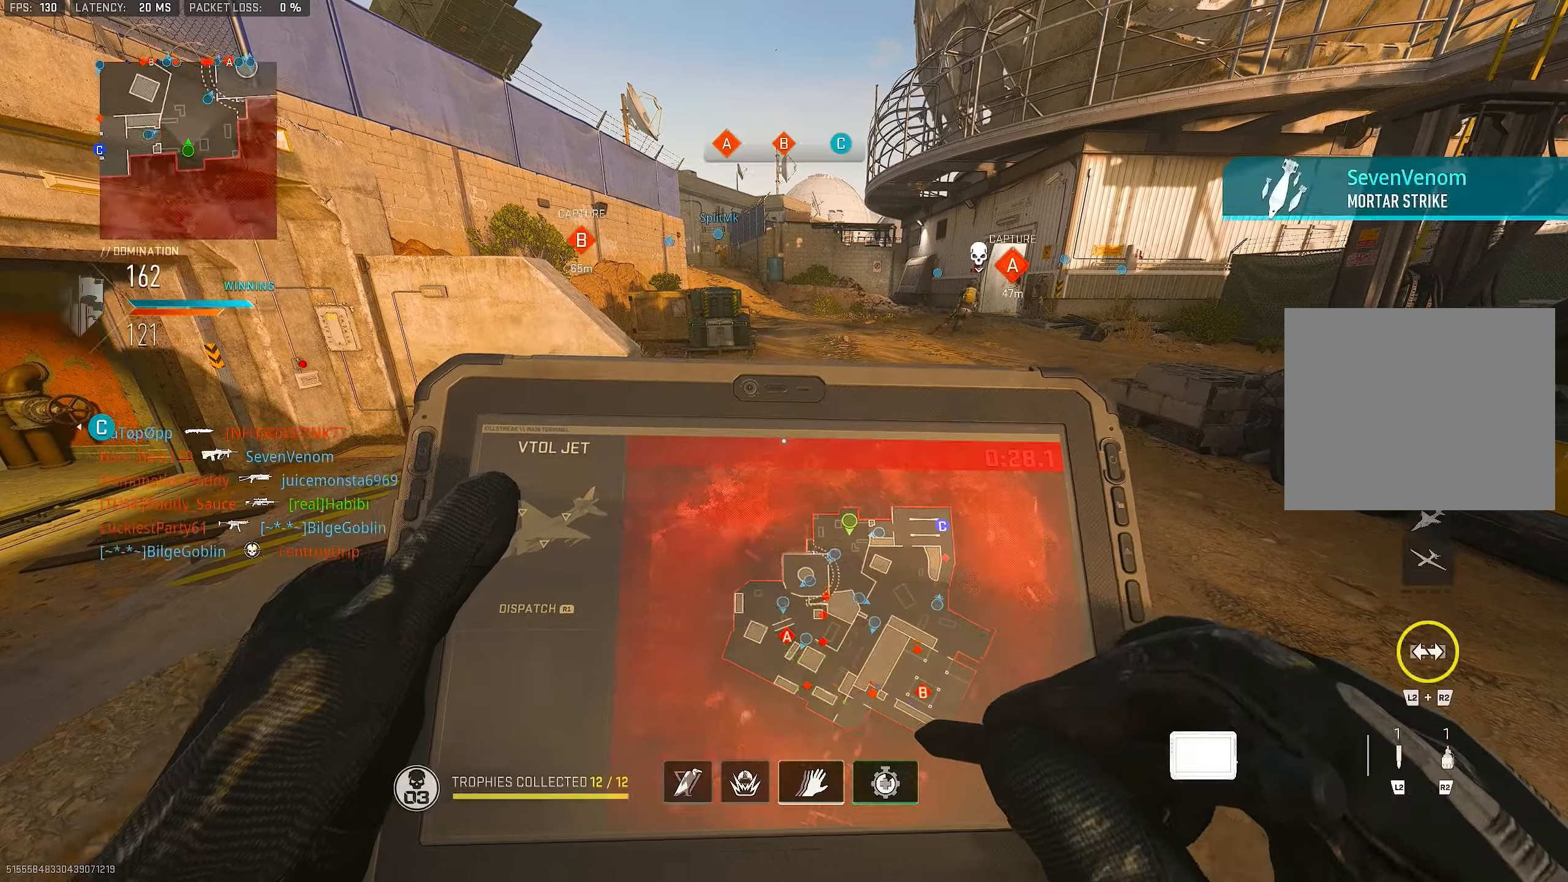
{"buttons": [], "left_stick": "up", "right_stick": "center", "events": [[17, "CROSS", "up"], [50, "left_stick", "left"], [117, "left_stick", "up-left"], [217, "left_stick", "up"], [250, "right_stick", "up"], [284, "L3", "down"], [417, "L3", "up"], [484, "right_stick", "center"]]}
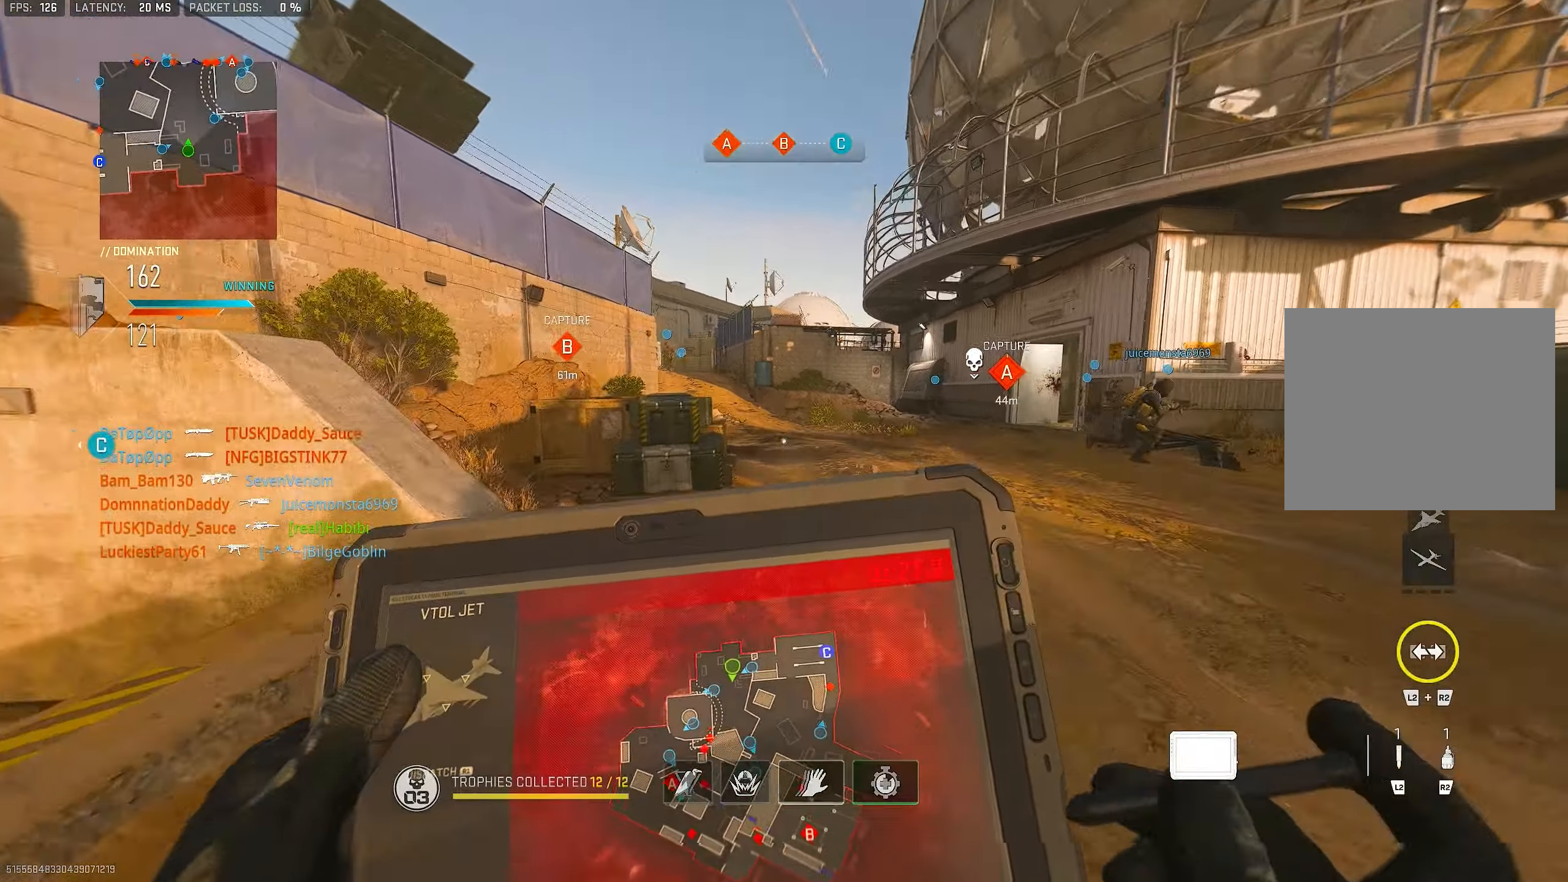
{"buttons": ["L3"], "left_stick": "up", "right_stick": "down", "events": [[50, "L3", "down"], [217, "L3", "up"], [284, "right_stick", "down-right"], [400, "right_stick", "down"], [450, "L3", "down"]]}
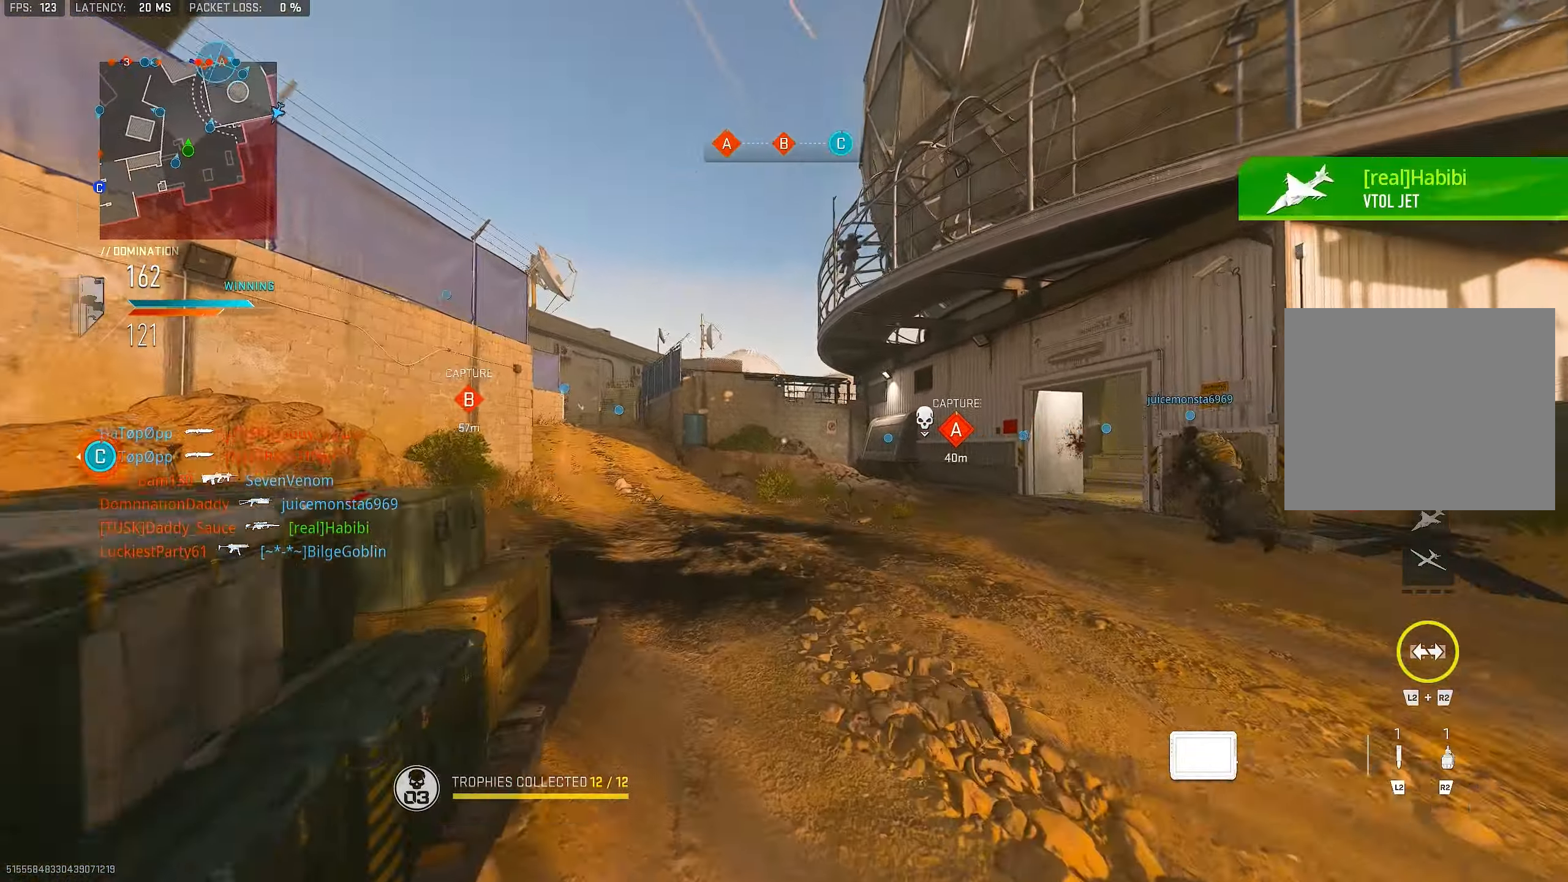
{"buttons": ["L3"], "left_stick": "up", "right_stick": "down-left", "events": [[17, "right_stick", "center"], [117, "L3", "up"], [384, "L3", "down"], [417, "right_stick", "down-left"]]}
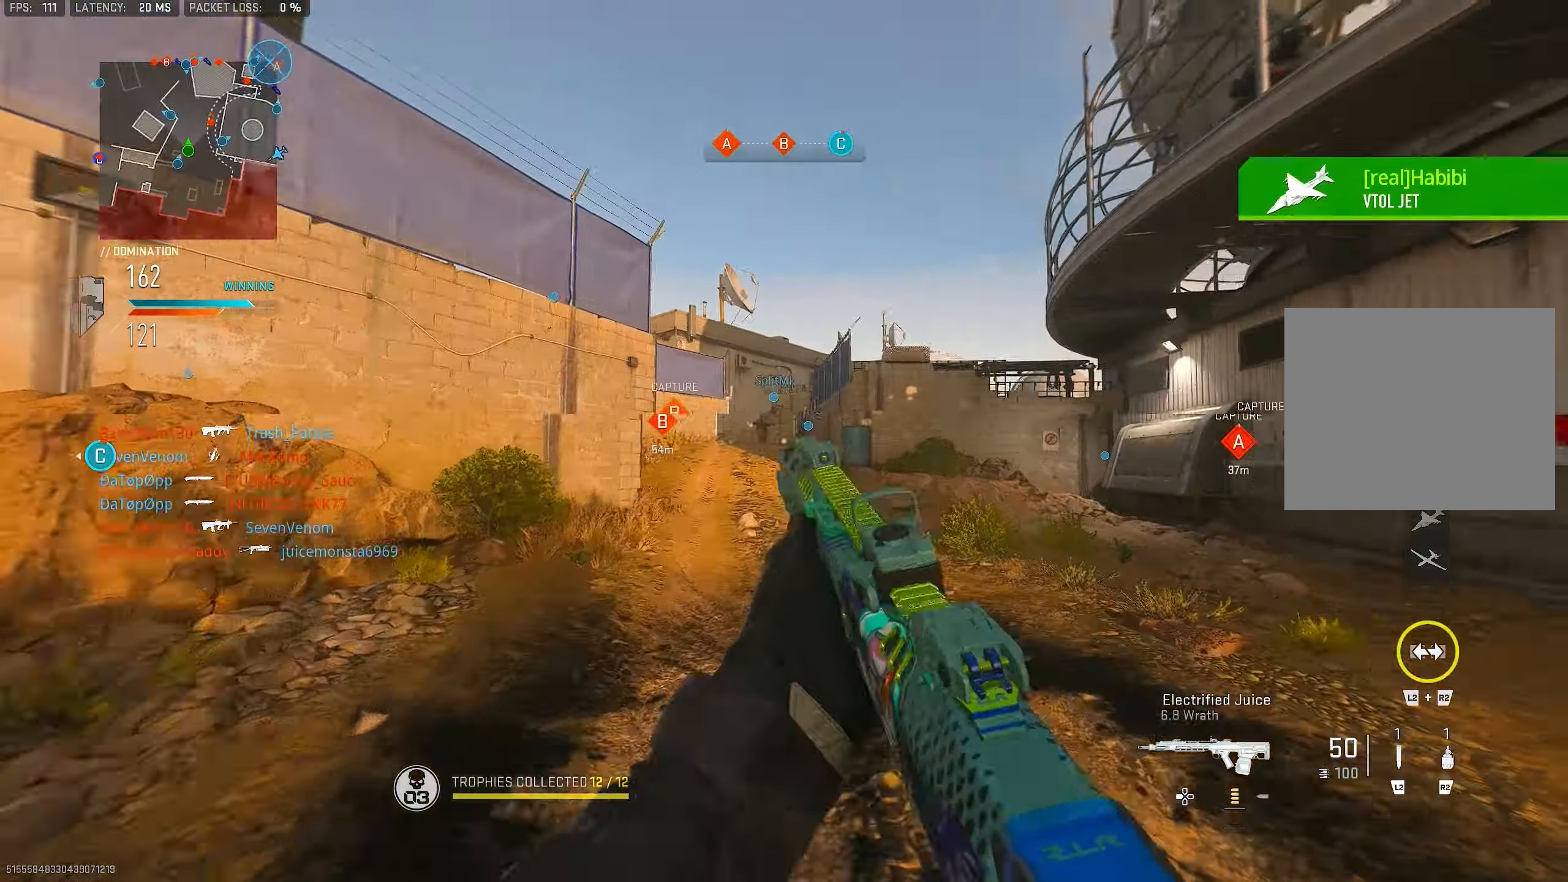
{"buttons": ["L1"], "left_stick": "down-left", "right_stick": "right", "events": [[84, "L3", "up"], [117, "right_stick", "up-right"], [217, "L1", "down"], [284, "CROSS", "down"], [284, "left_stick", "left"], [317, "CROSS", "up"], [350, "right_stick", "center"], [417, "left_stick", "down-left"], [450, "right_stick", "right"]]}
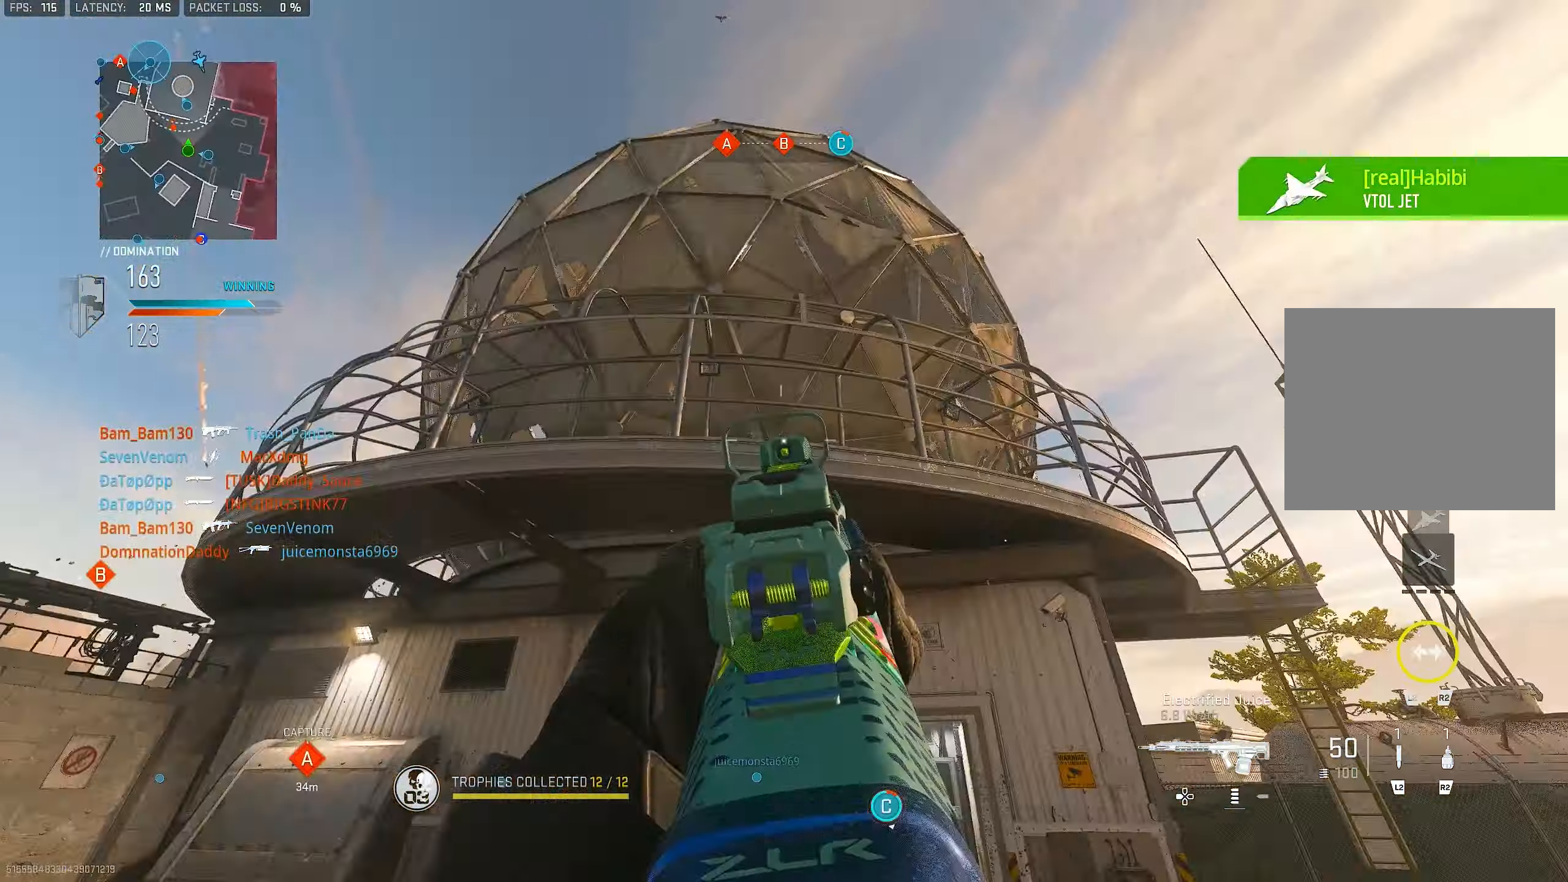
{"buttons": [], "left_stick": "down-right", "right_stick": "down-right", "events": [[17, "right_stick", "up-right"], [250, "right_stick", "down-right"], [317, "left_stick", "down-right"], [417, "L1", "up"]]}
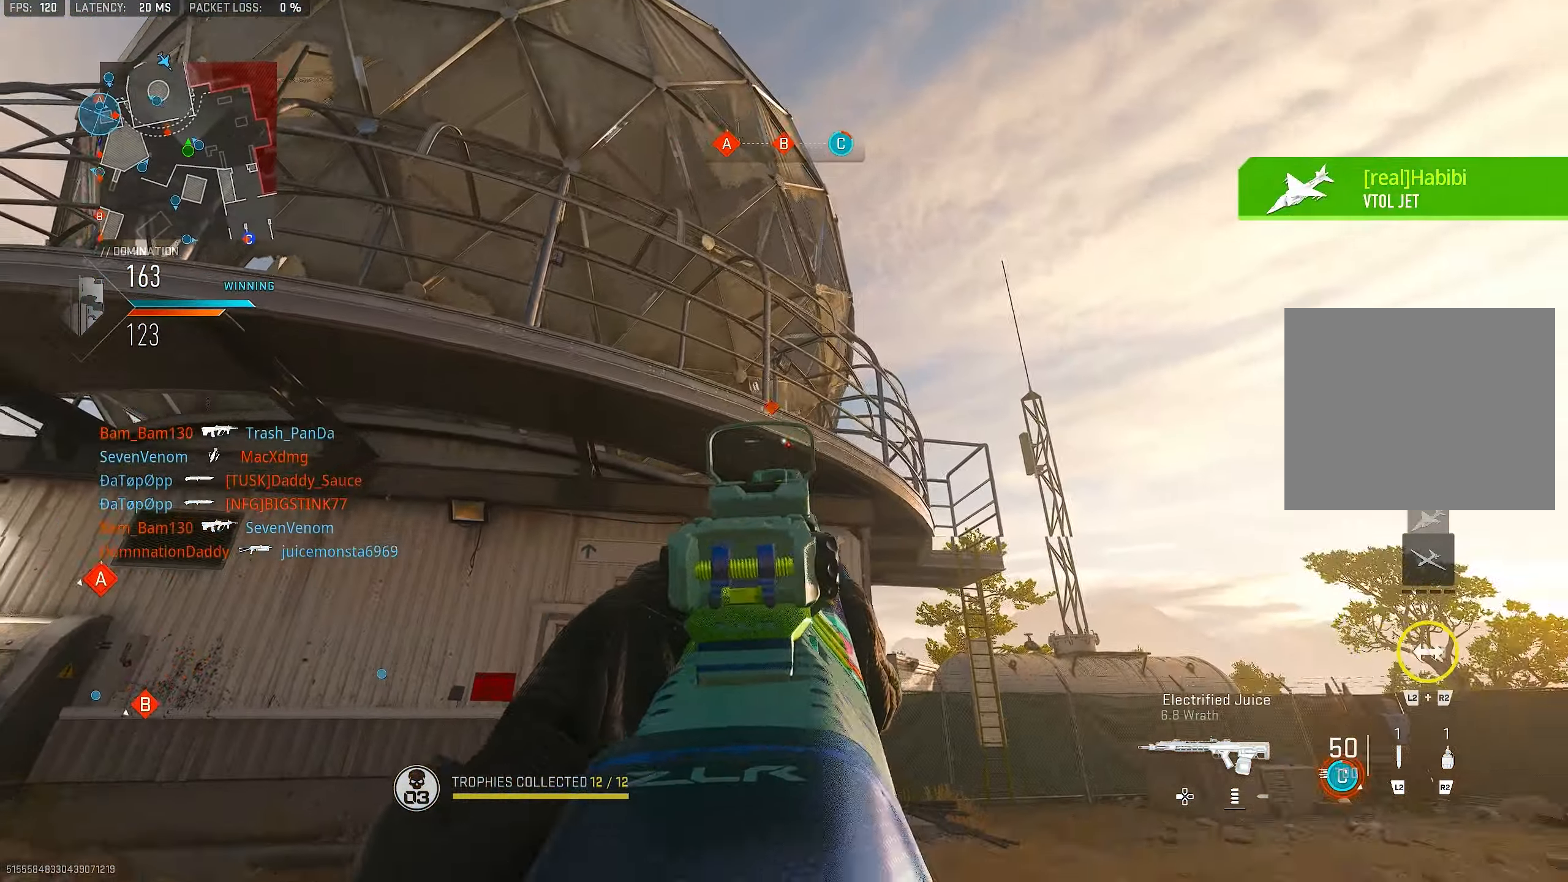
{"buttons": ["L1"], "left_stick": "down-right", "right_stick": "center", "events": [[216, "L1", "down"], [250, "right_stick", "center"], [416, "L1", "up"], [450, "L1", "down"]]}
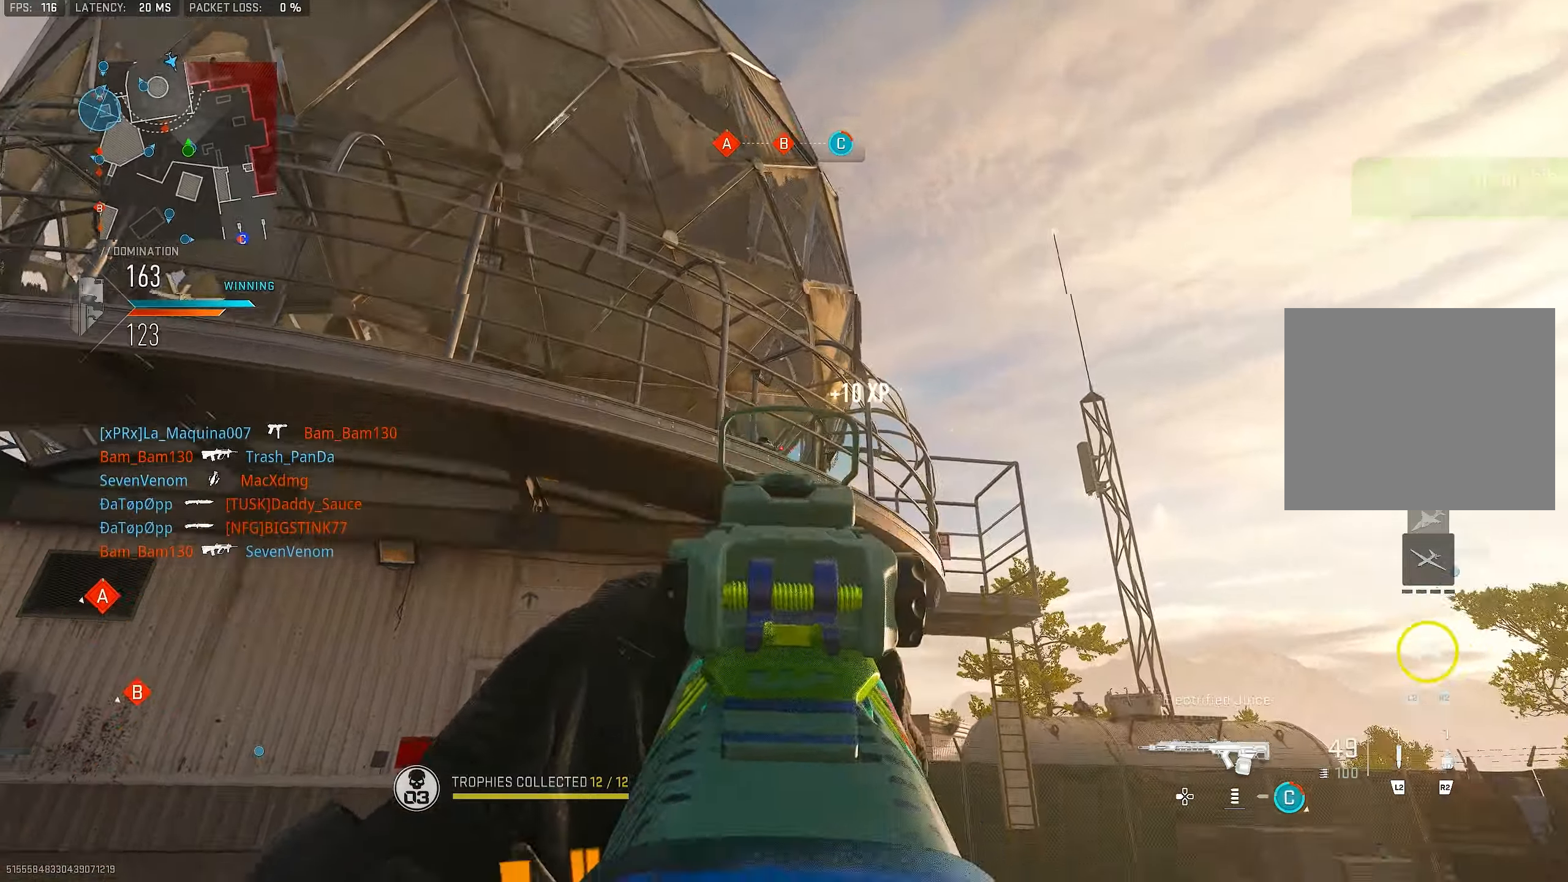
{"buttons": ["L1", "R1"], "left_stick": "down-right", "right_stick": "down-right", "events": [[50, "R1", "down"], [133, "right_stick", "left"], [250, "right_stick", "center"], [350, "right_stick", "down"], [416, "right_stick", "down-right"]]}
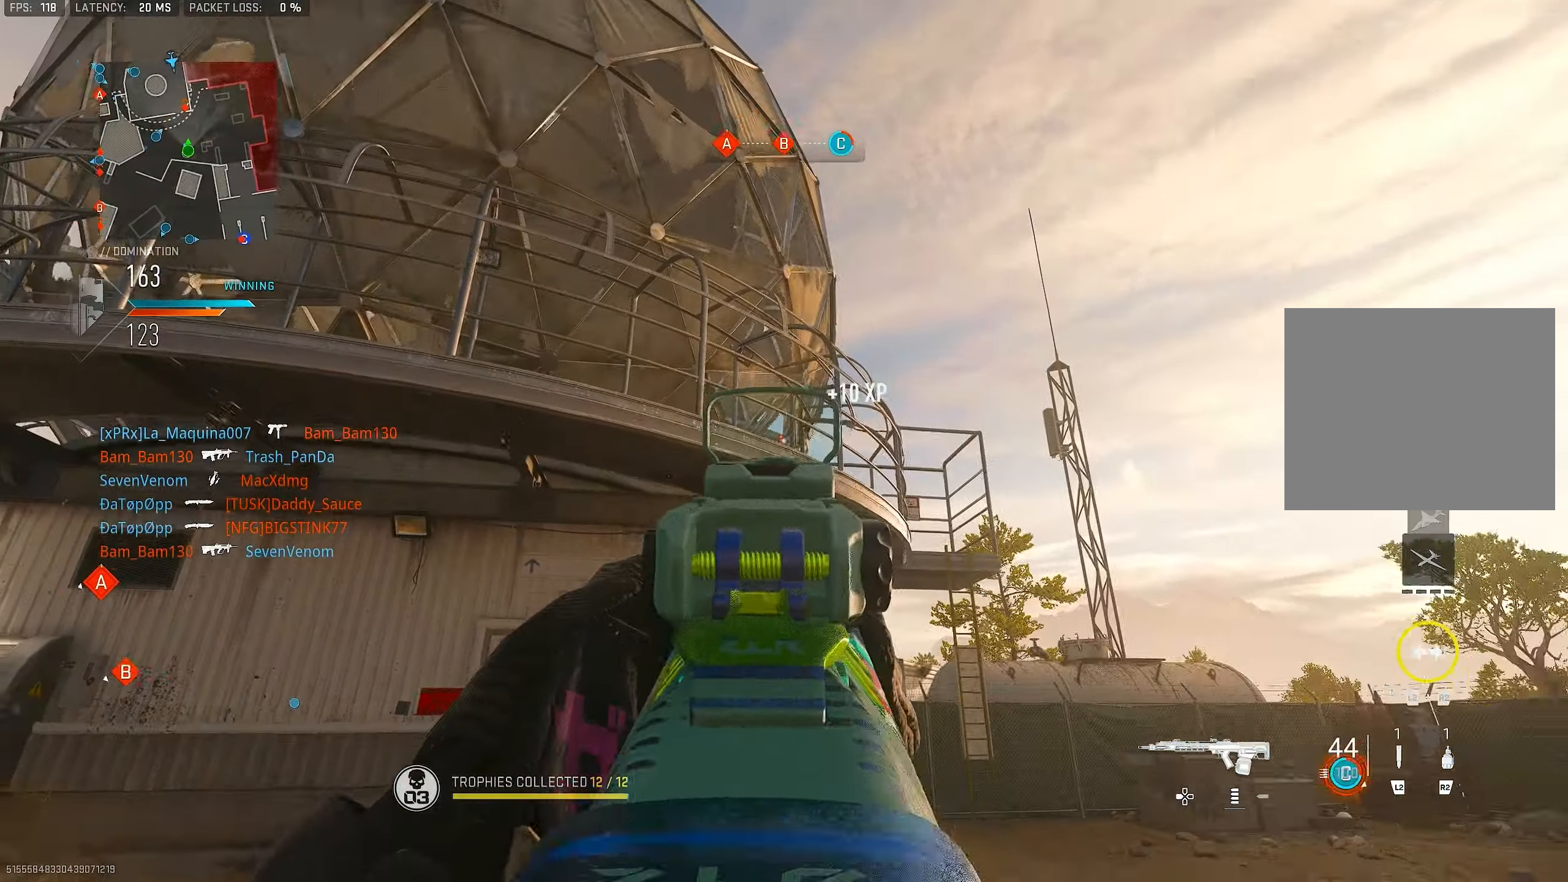
{"buttons": ["L1"], "left_stick": "down-right", "right_stick": "down", "events": [[50, "R1", "up"], [83, "L1", "up"], [183, "L1", "down"], [316, "right_stick", "center"], [483, "right_stick", "down"]]}
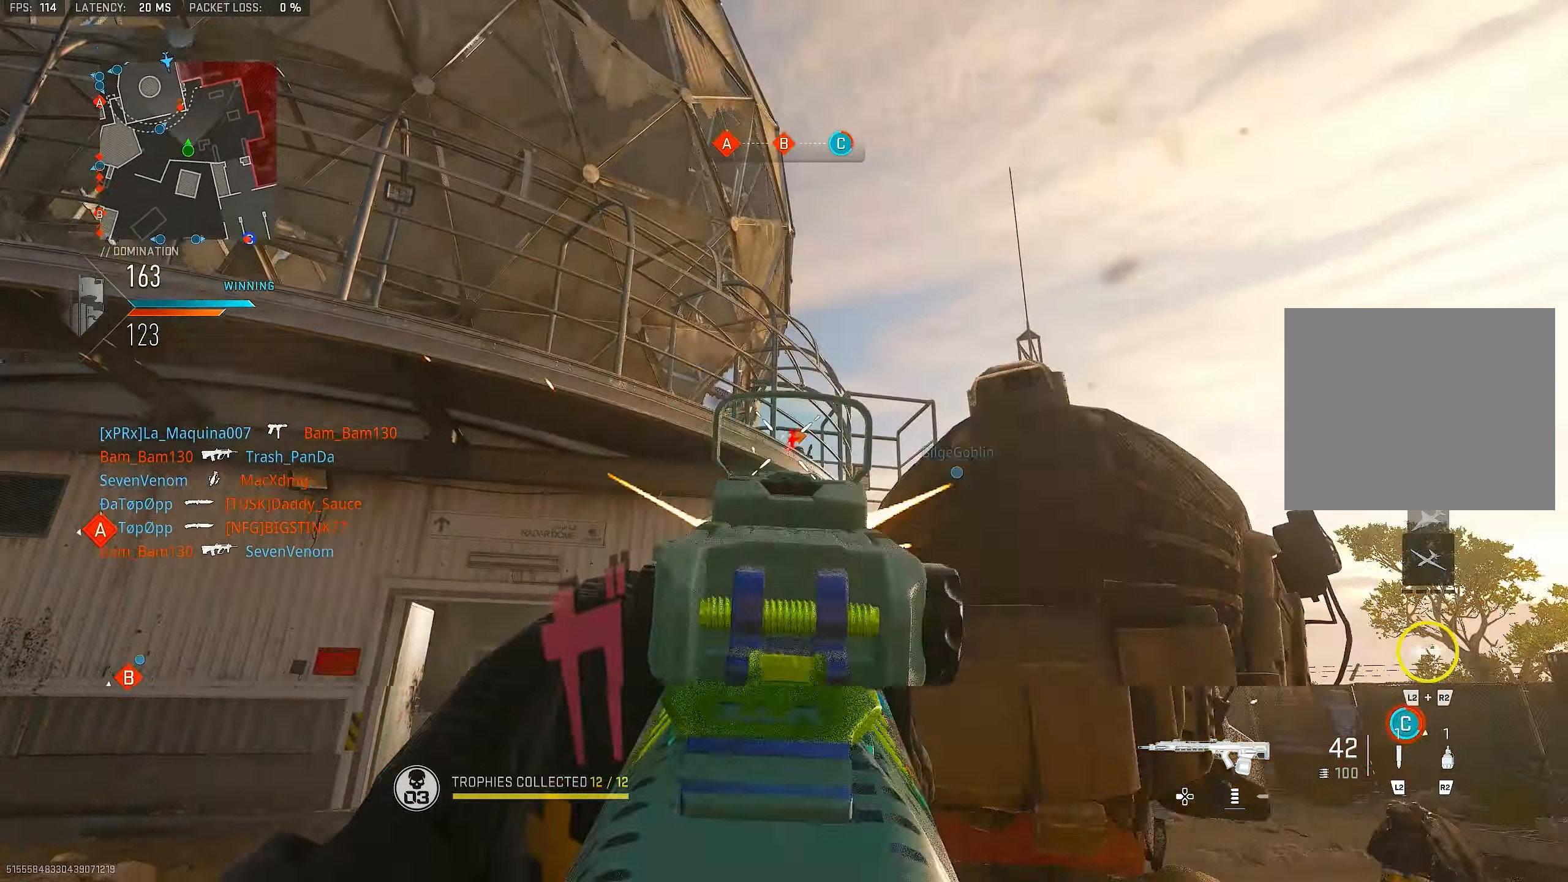
{"buttons": ["L1", "R1"], "left_stick": "down-right", "right_stick": "down", "events": [[16, "R1", "down"], [283, "right_stick", "right"], [383, "right_stick", "down"]]}